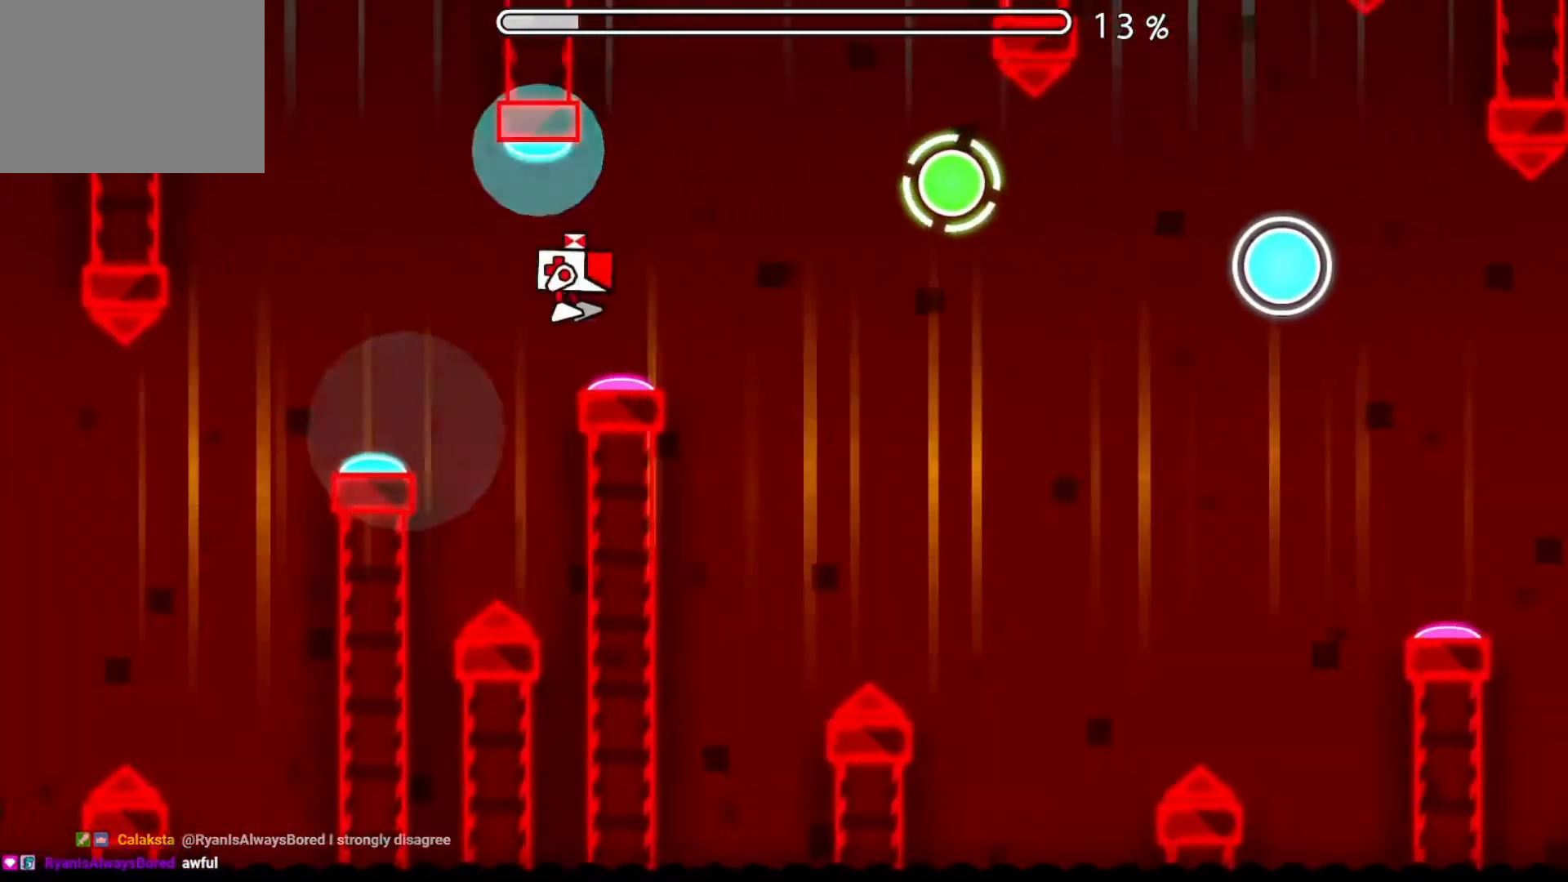
Gameplay with a controller (Xbox layout); each line is a JSON object with the inputs held at the frame after it. "events" lists button and stick changes between this image and that frame as [ms after this image, input, new state], when the widget could be followed in between. Not read: L2 R2 left_stick right_stick.
{"buttons": [], "events": [[200, "A", "down"], [450, "A", "up"]]}
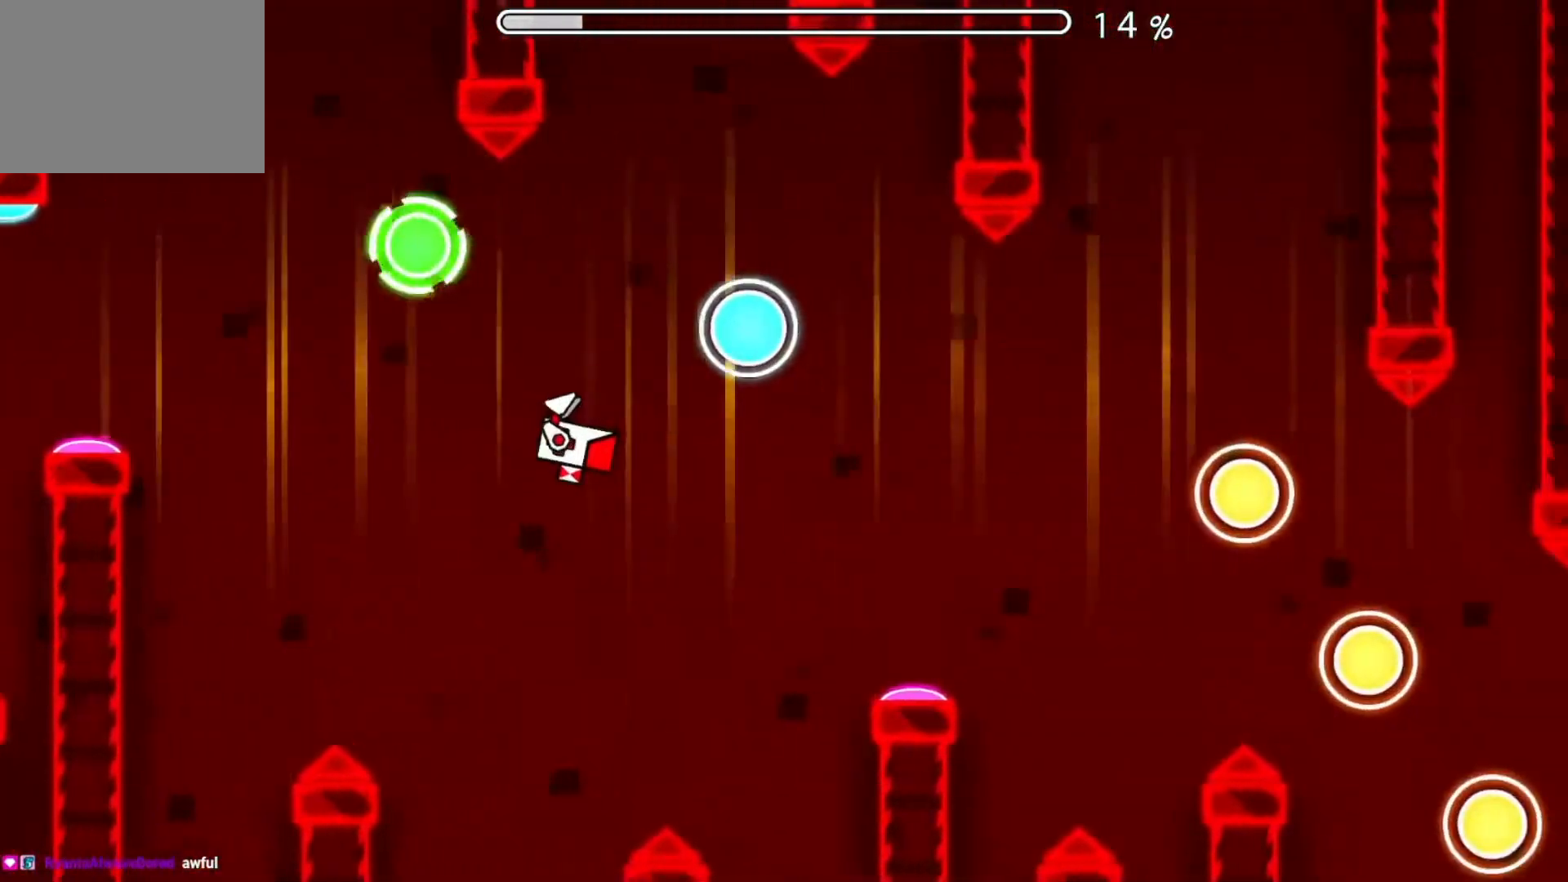
{"buttons": [], "events": [[167, "A", "down"], [284, "A", "up"]]}
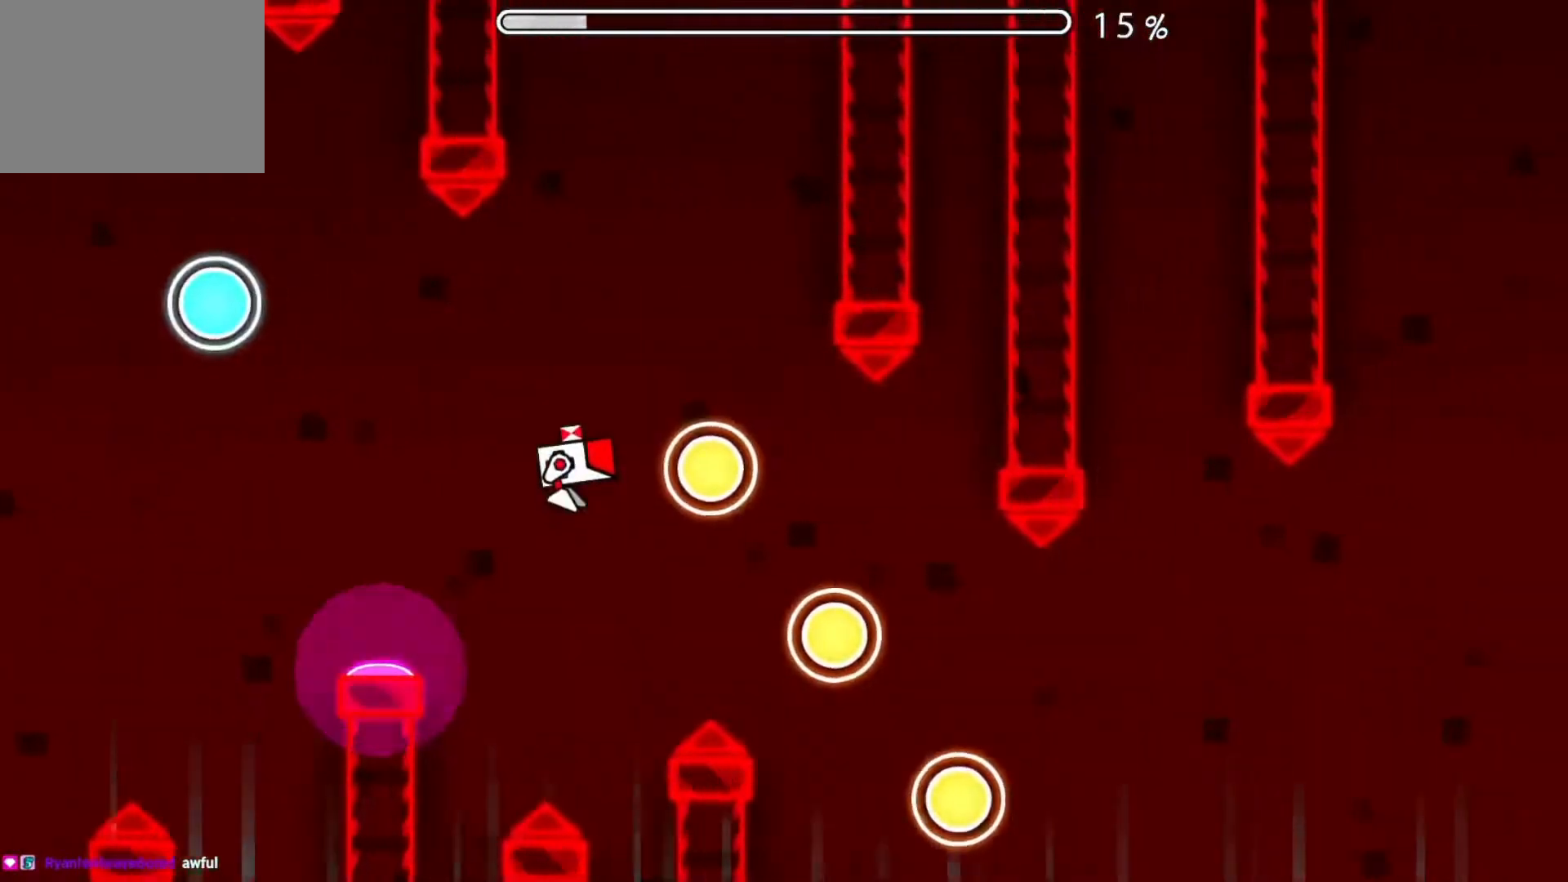
{"buttons": ["A"], "events": [[384, "A", "down"]]}
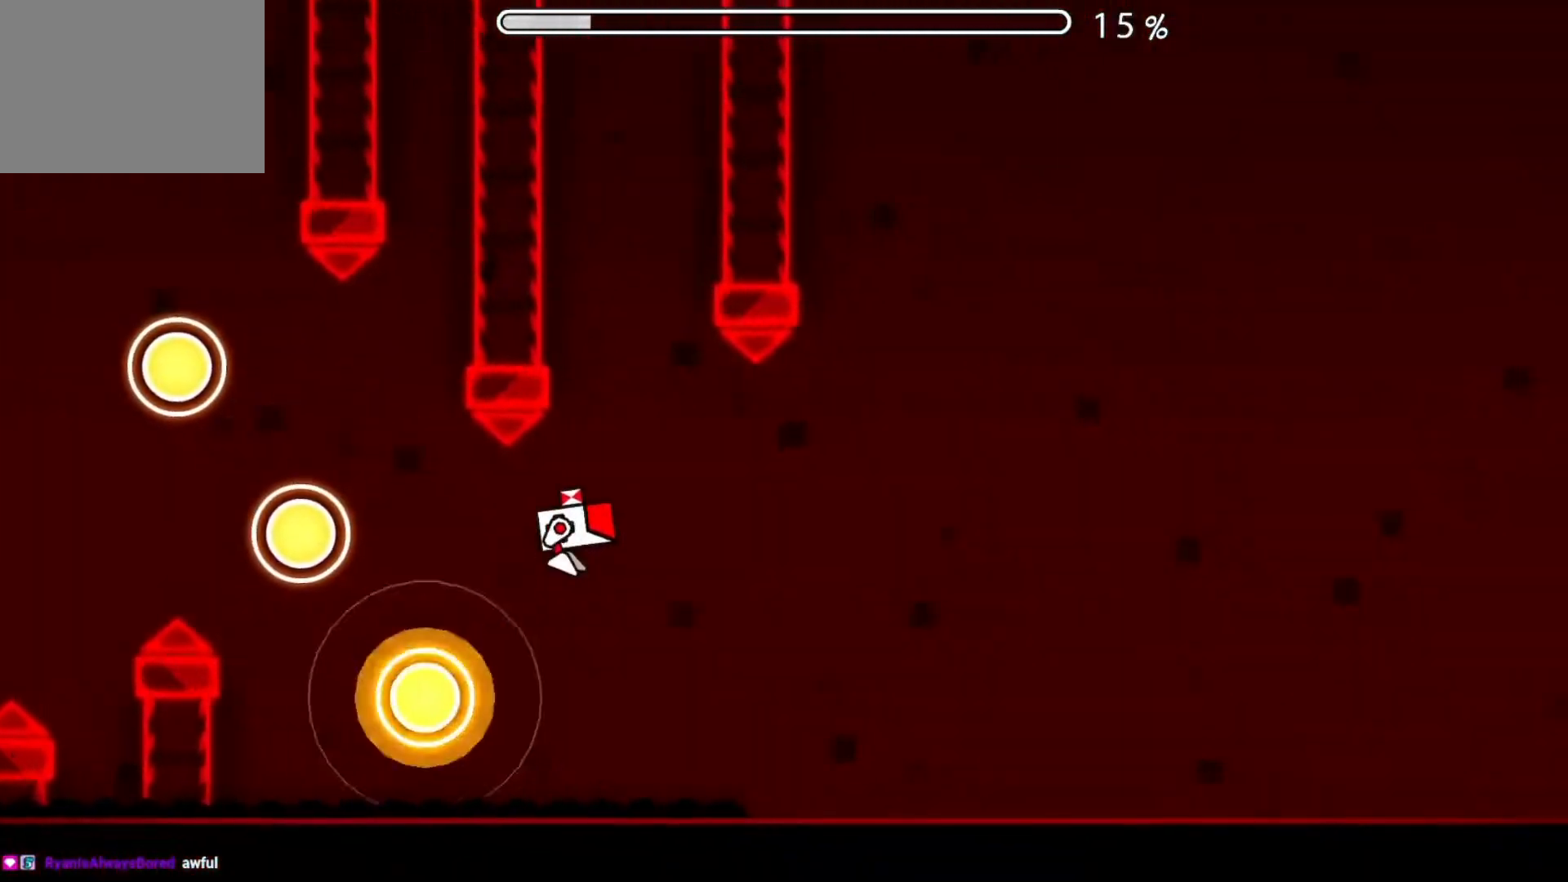
{"buttons": [], "events": [[17, "A", "up"]]}
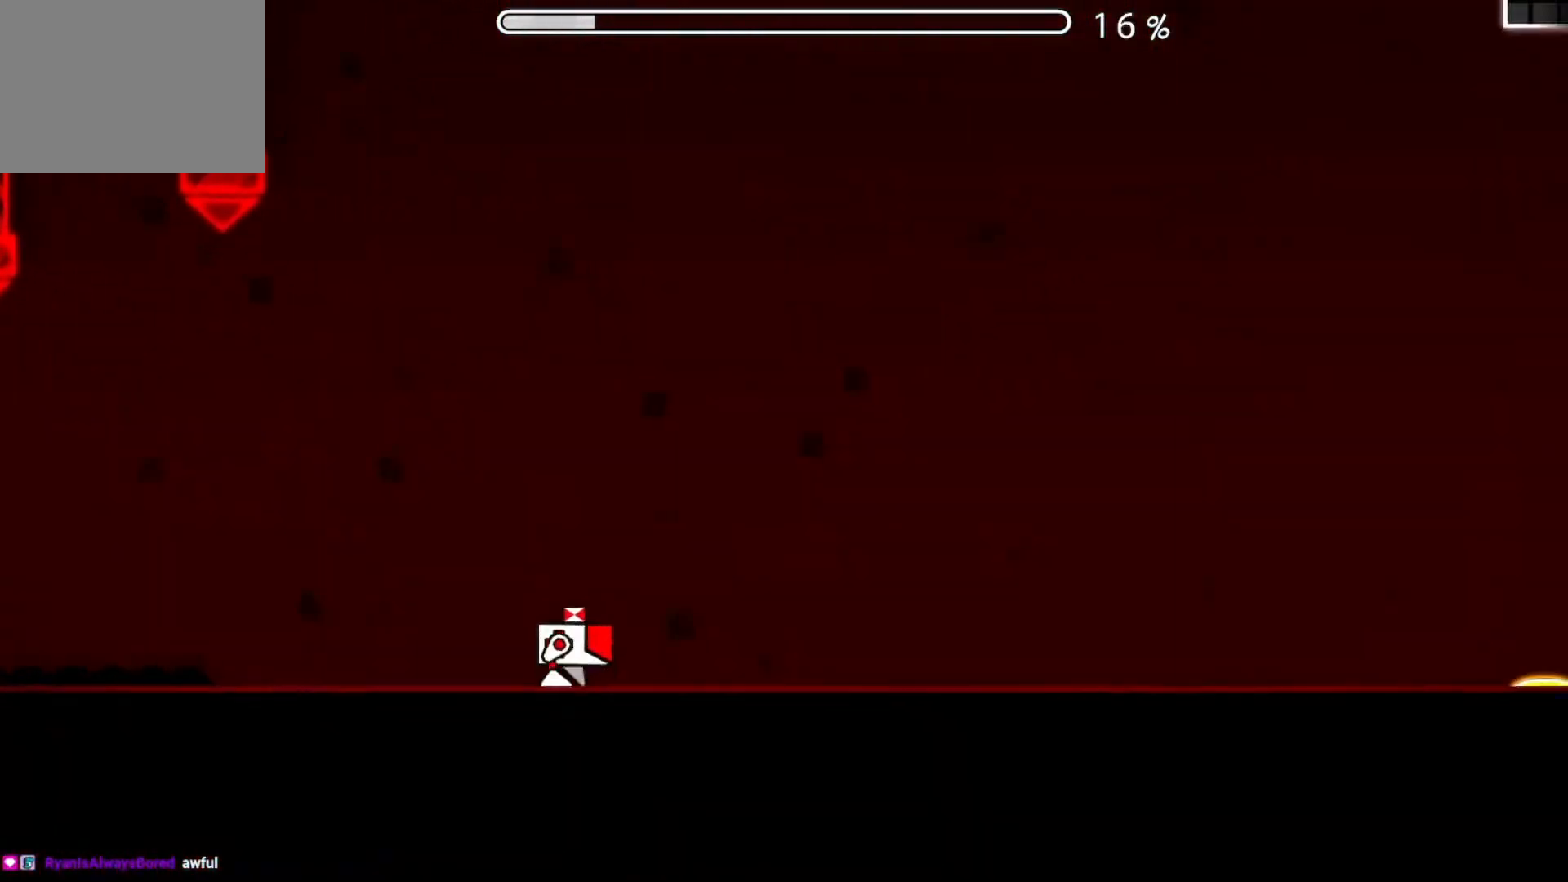
{"buttons": [], "events": []}
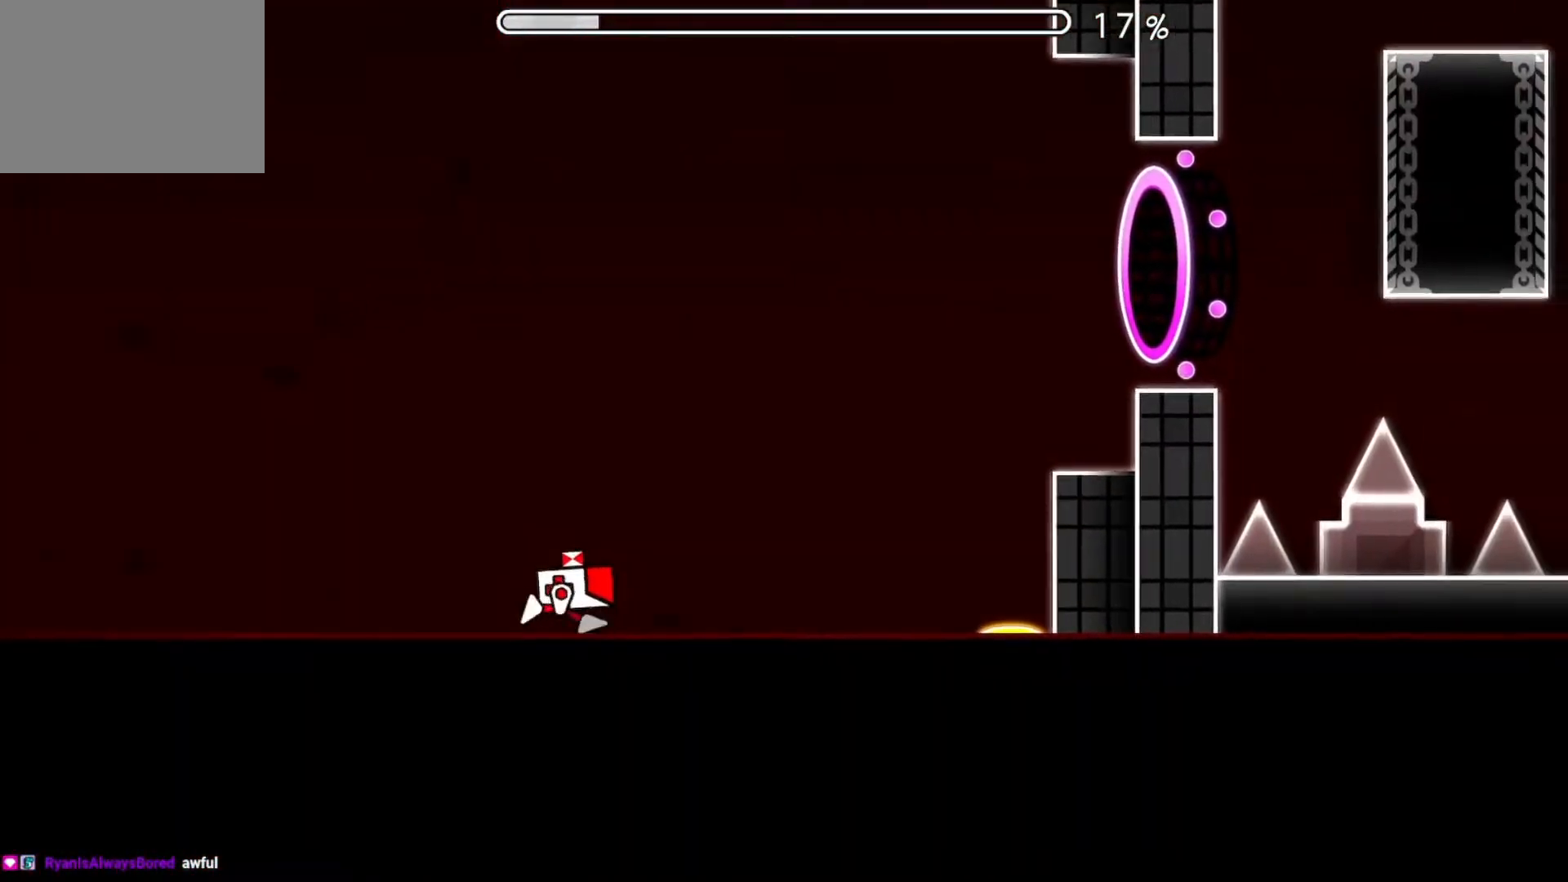
{"buttons": [], "events": []}
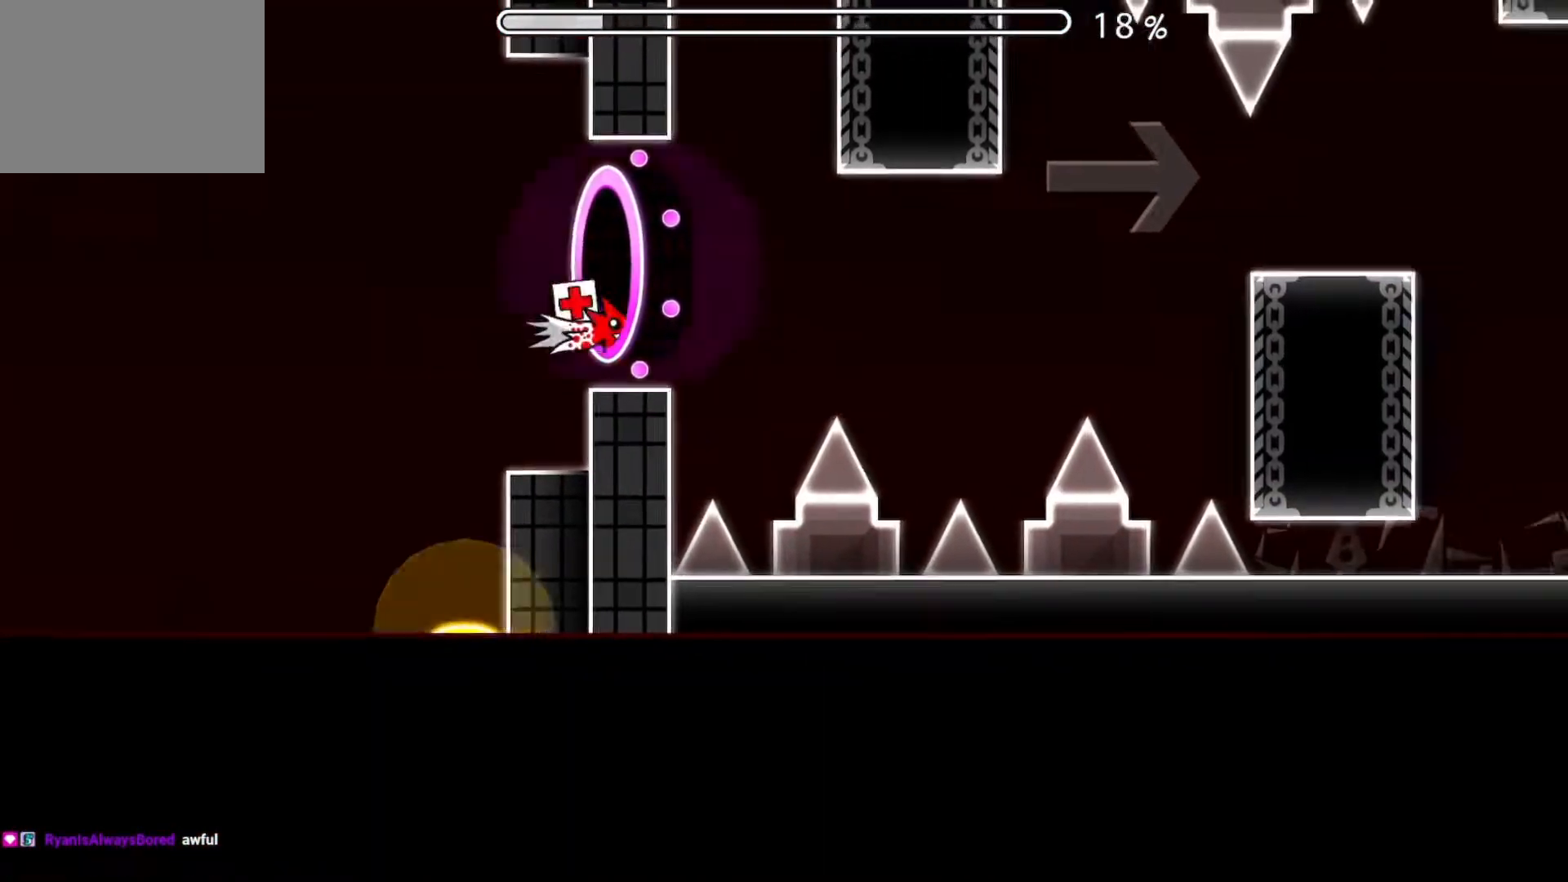
{"buttons": [], "events": [[283, "A", "down"], [367, "A", "up"]]}
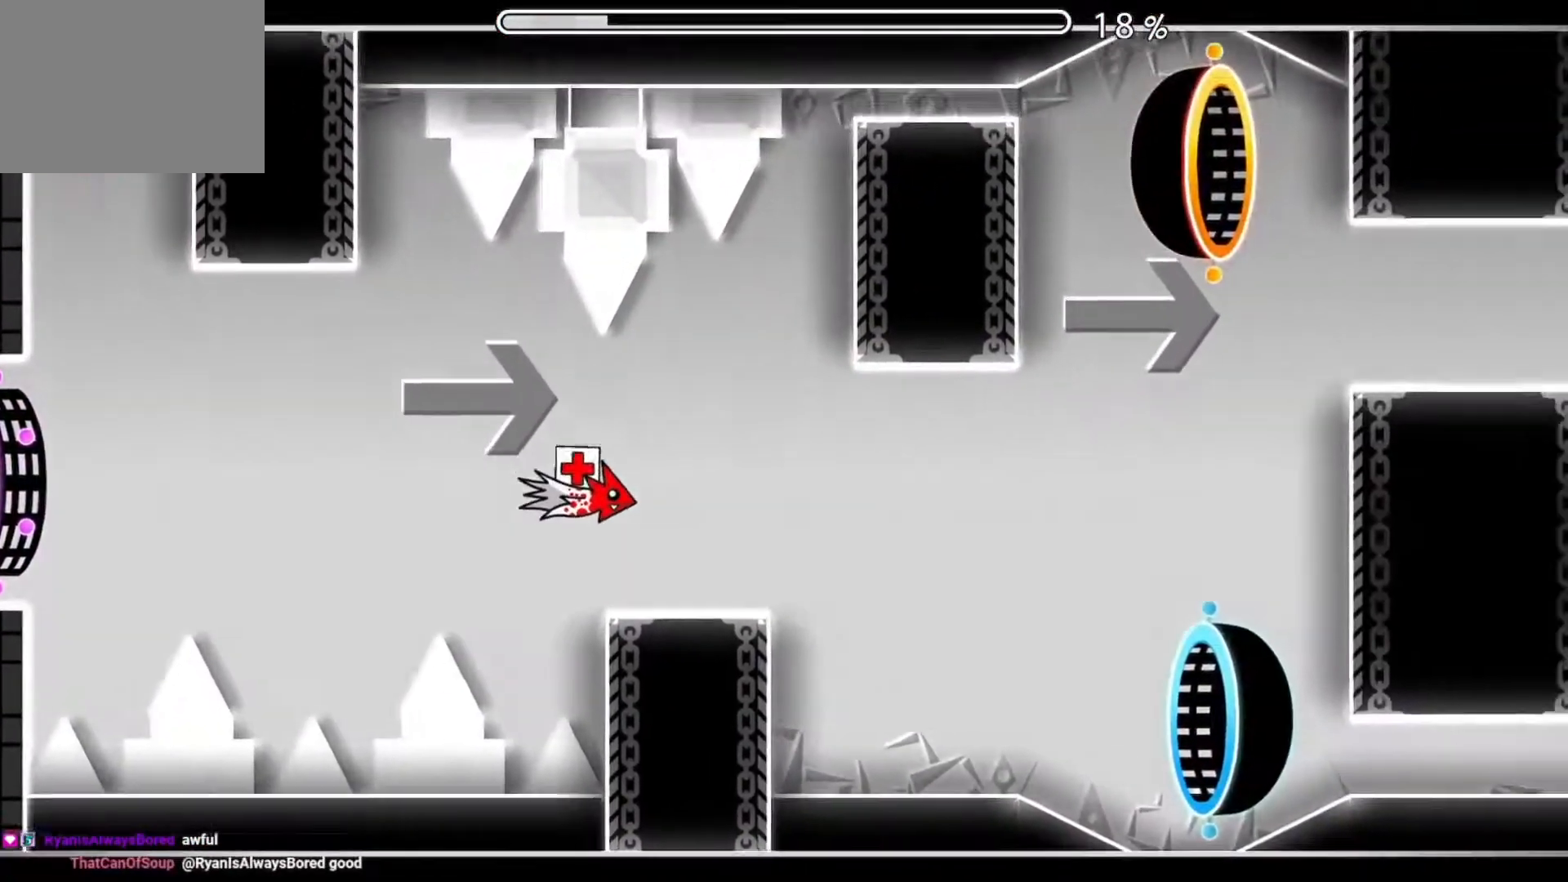
{"buttons": [], "events": [[184, "A", "down"], [367, "A", "up"]]}
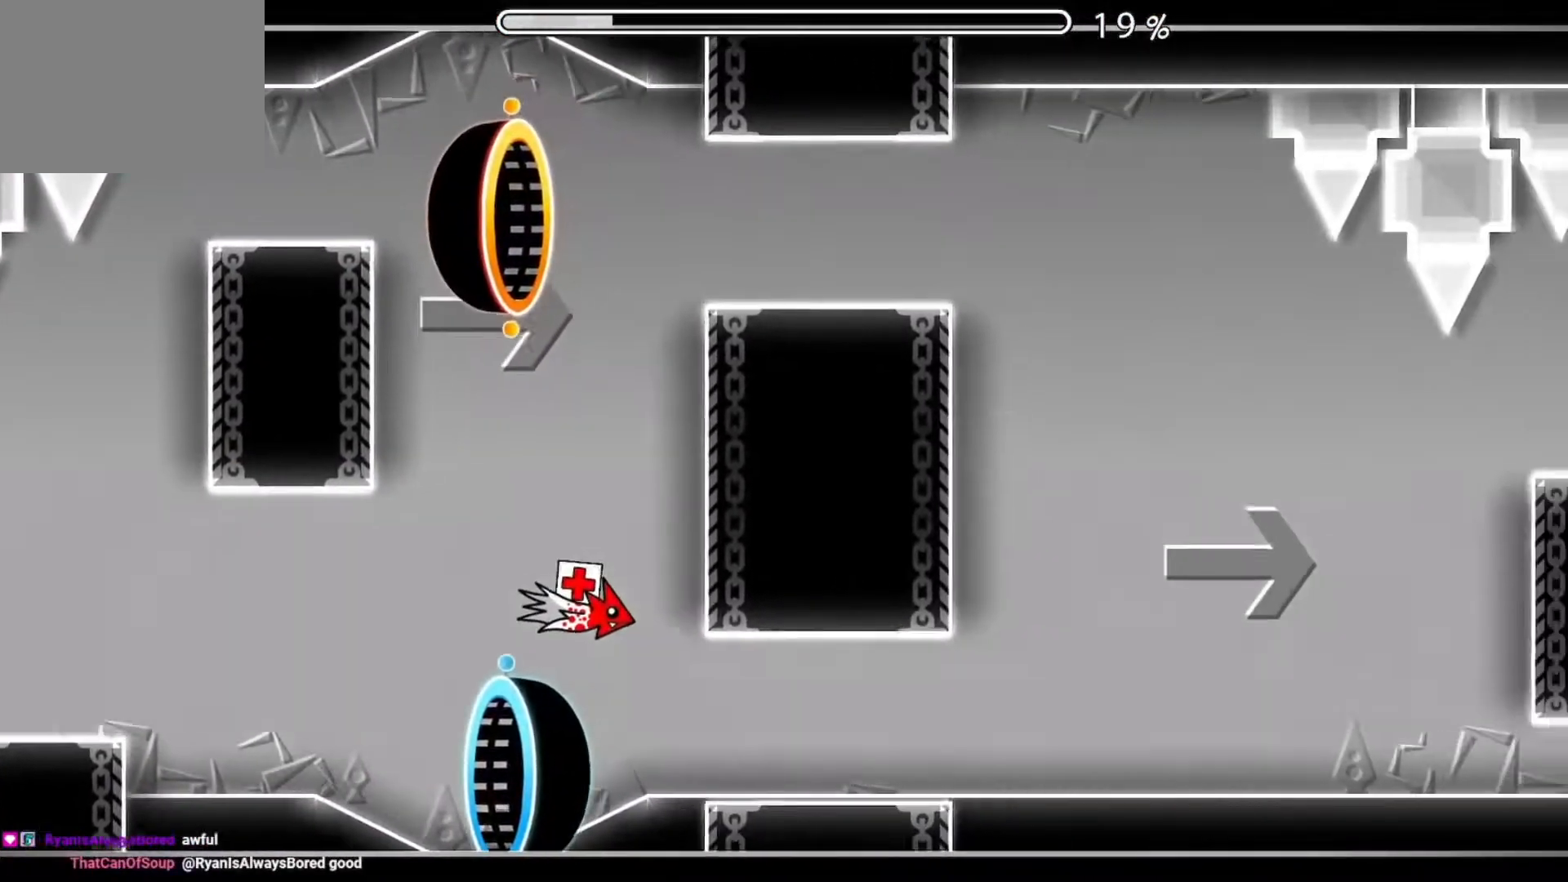
{"buttons": [], "events": [[67, "A", "down"], [167, "A", "up"]]}
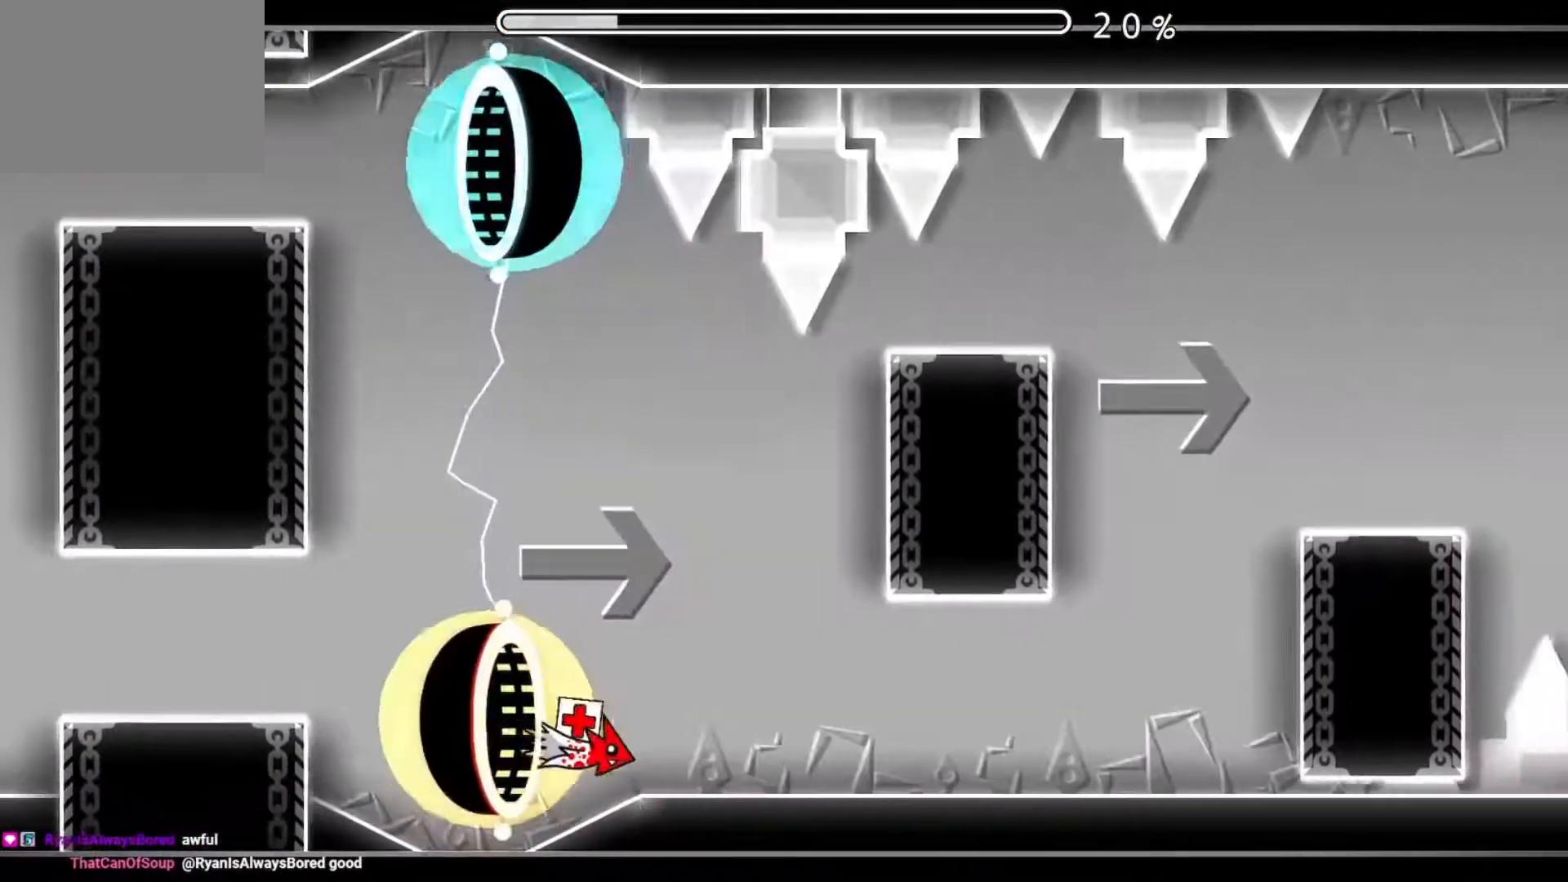
{"buttons": [], "events": [[100, "A", "down"], [384, "A", "up"]]}
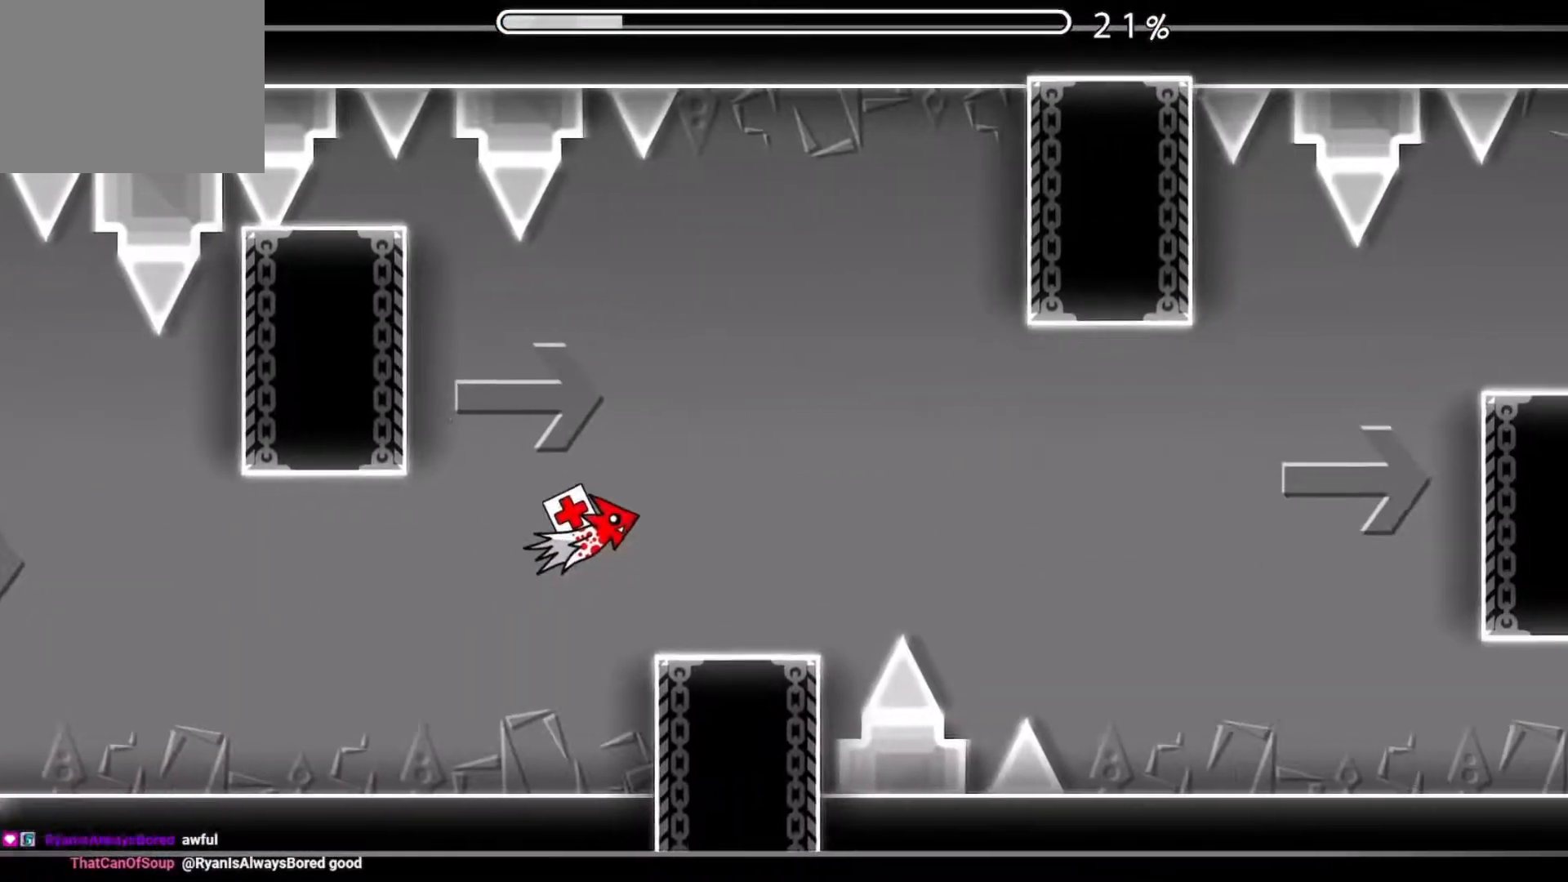
{"buttons": ["A"], "events": [[417, "A", "down"]]}
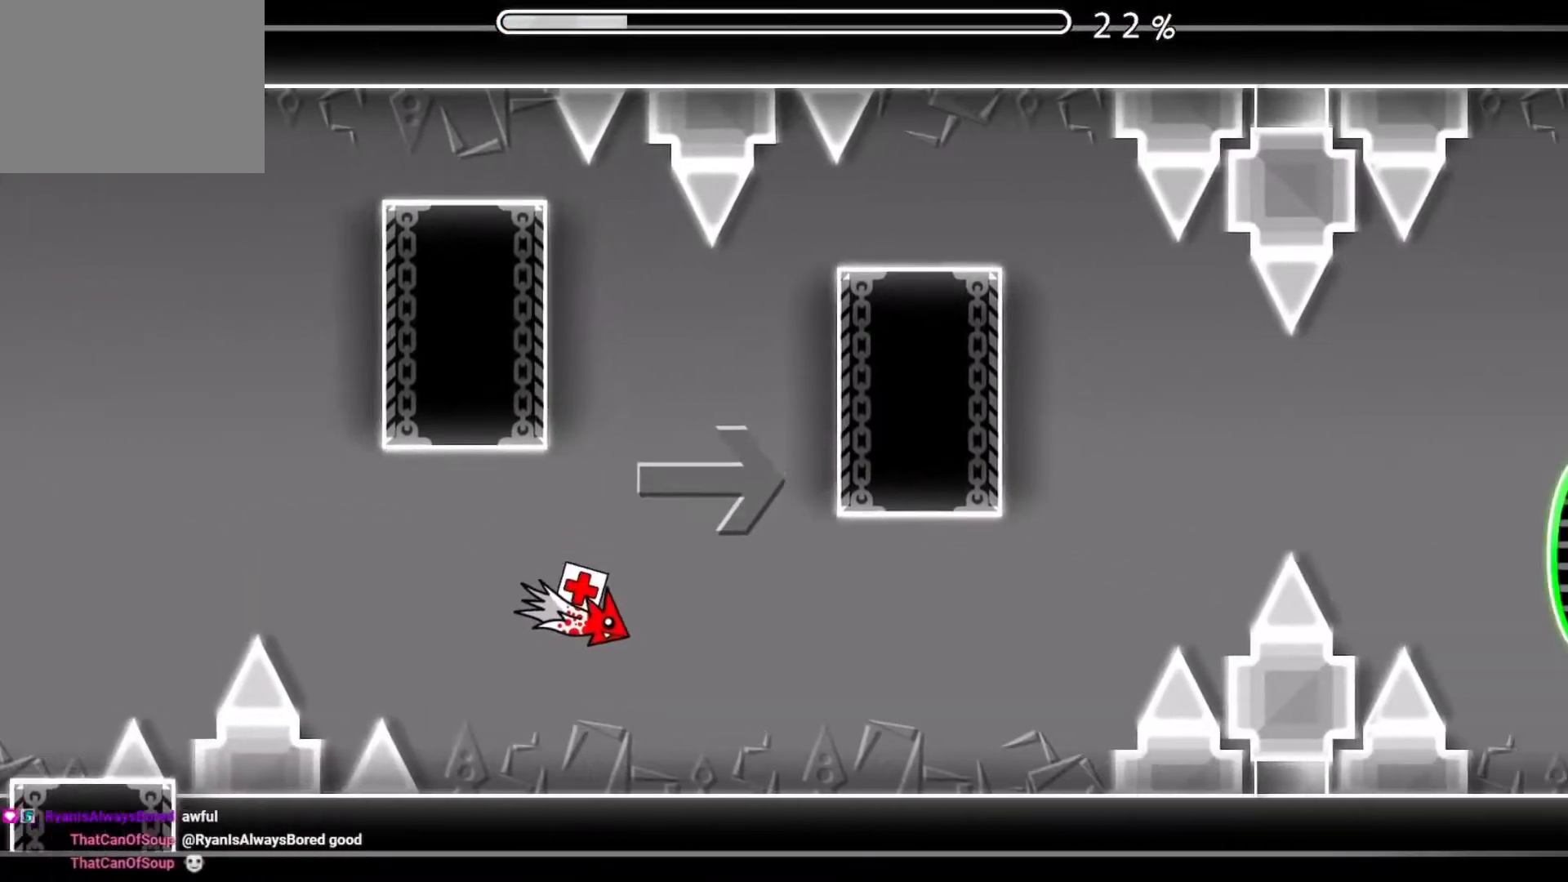
{"buttons": [], "events": [[100, "A", "up"], [167, "A", "down"], [384, "A", "up"]]}
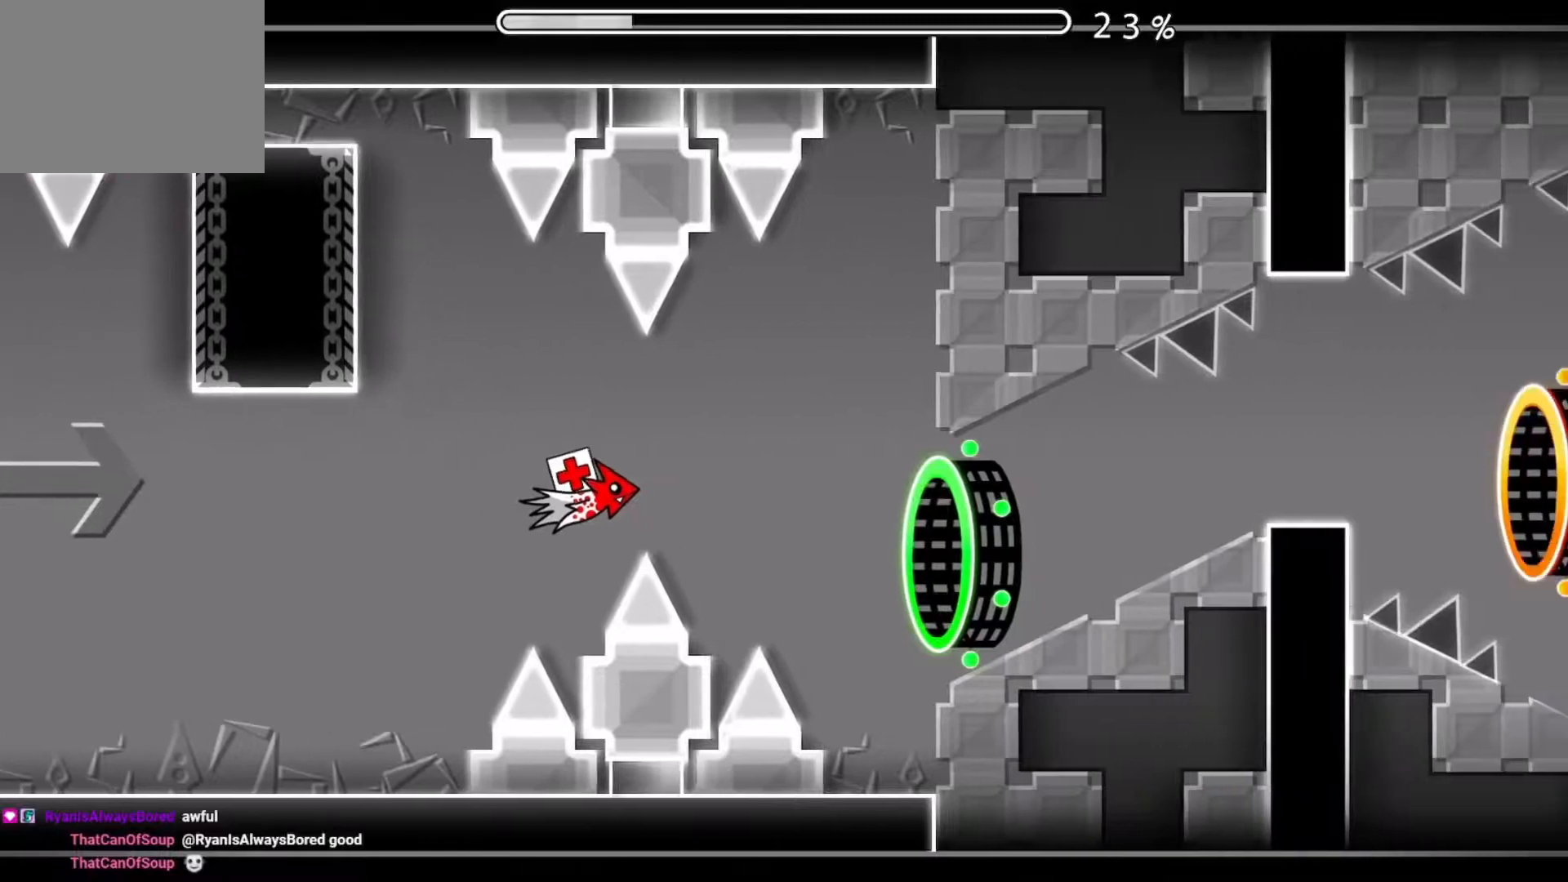
{"buttons": [], "events": []}
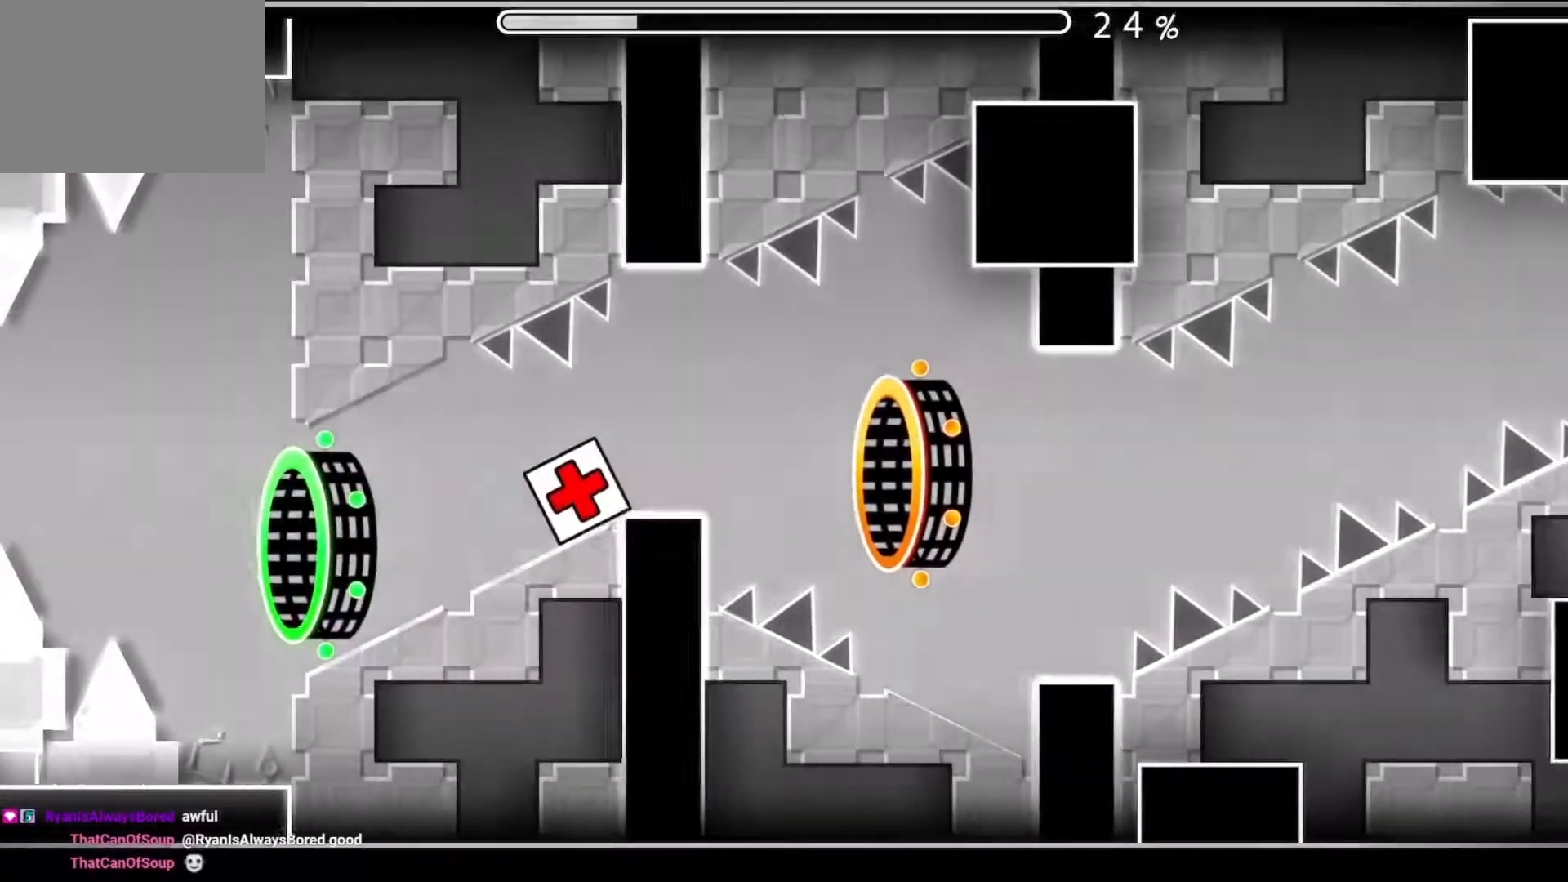
{"buttons": [], "events": [[401, "A", "down"], [484, "A", "up"]]}
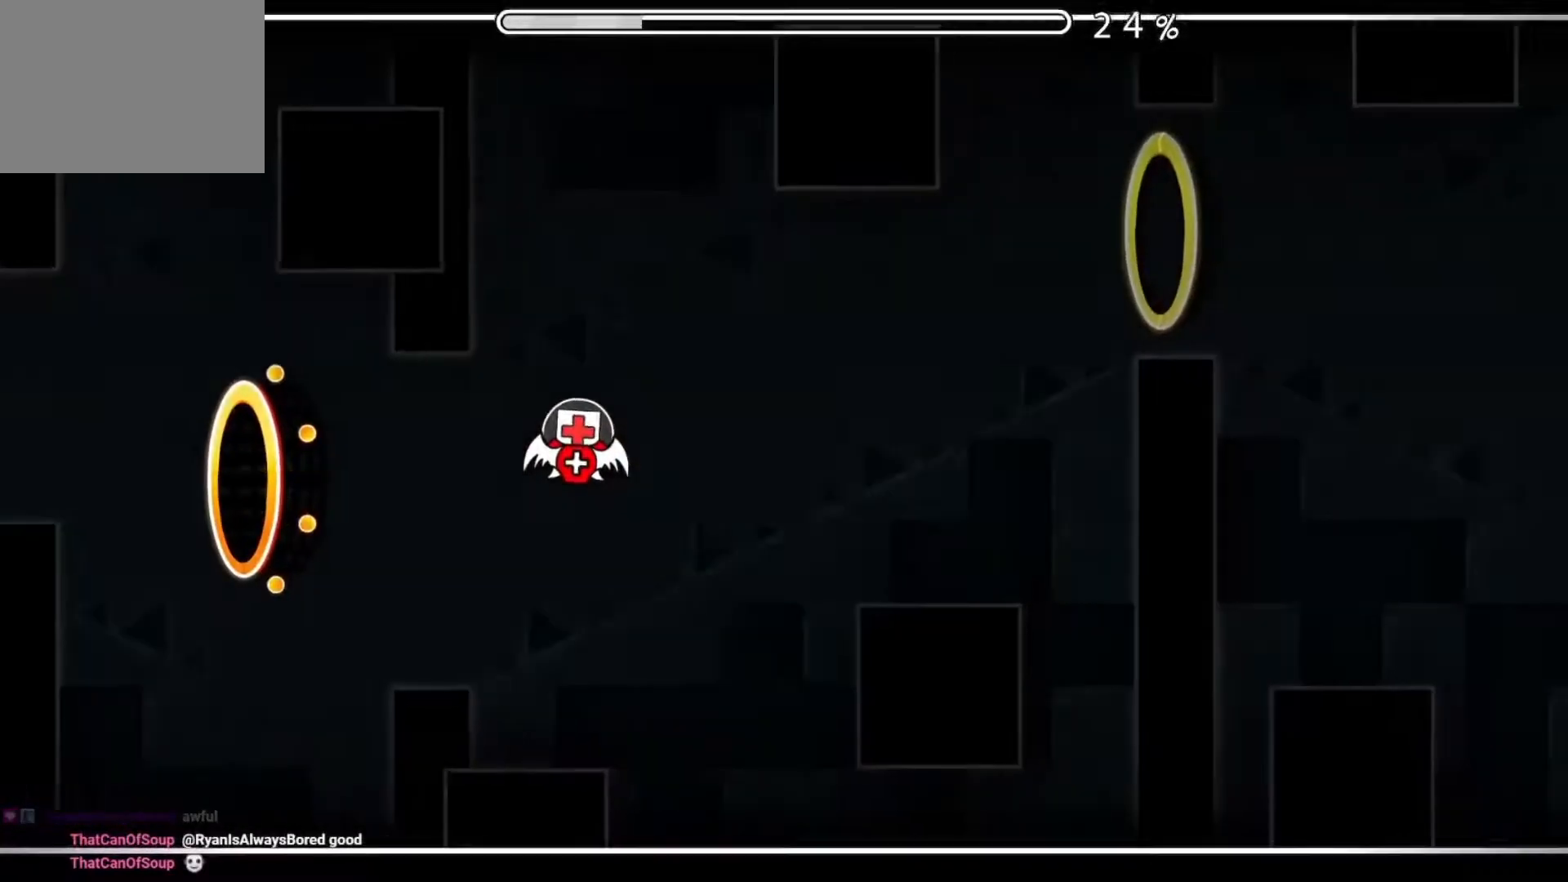
{"buttons": ["A"], "events": [[67, "A", "down"], [133, "A", "up"], [233, "A", "down"], [283, "A", "up"], [500, "A", "down"]]}
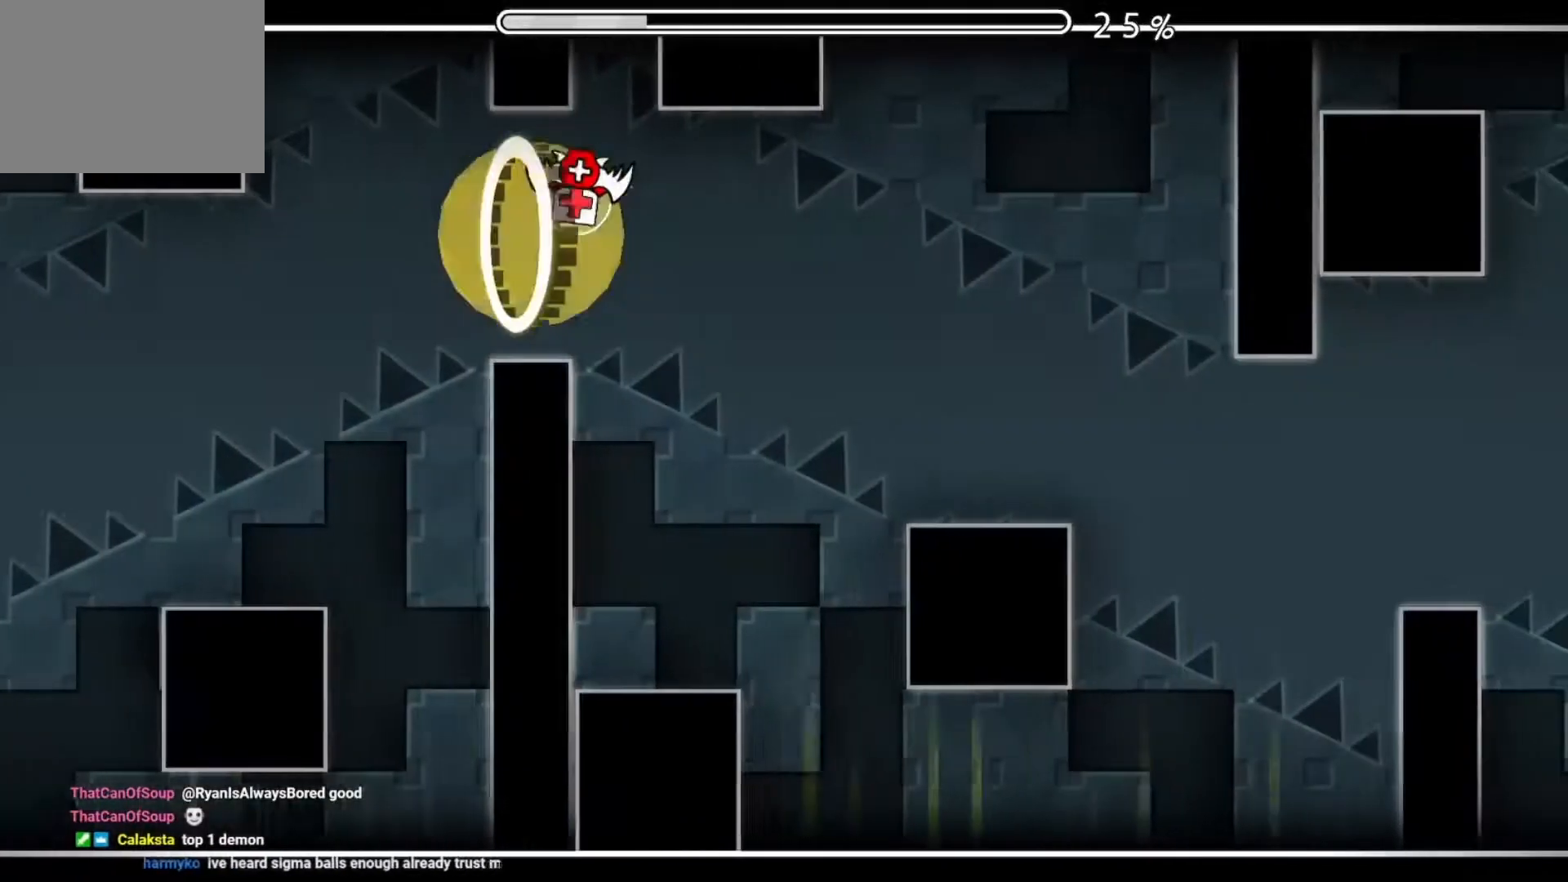
{"buttons": [], "events": [[67, "A", "up"], [150, "A", "down"], [234, "A", "up"], [334, "A", "down"], [384, "A", "up"]]}
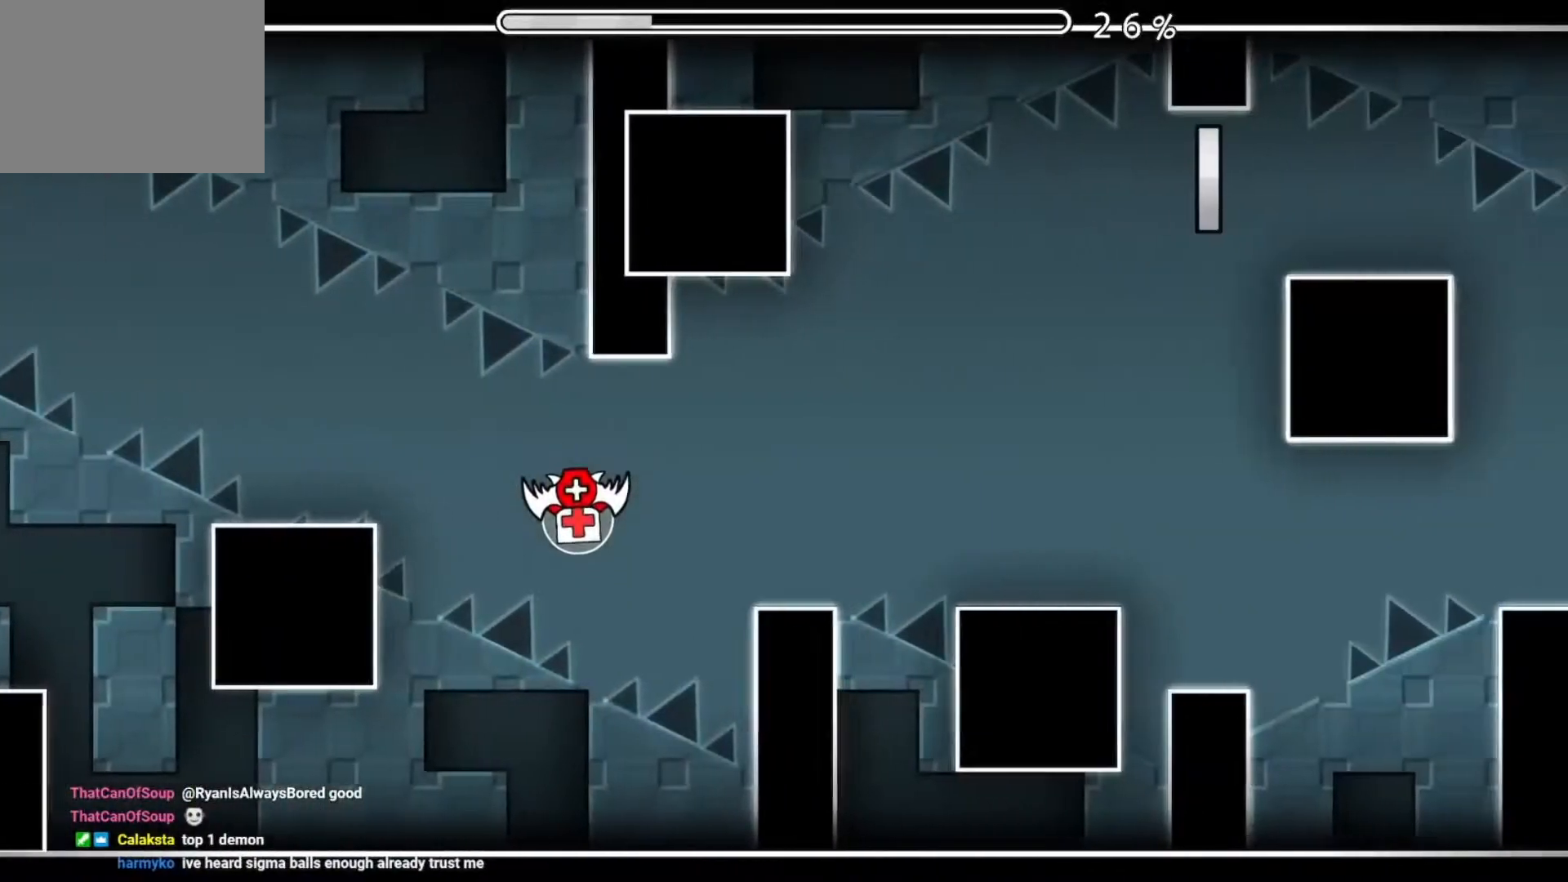
{"buttons": [], "events": []}
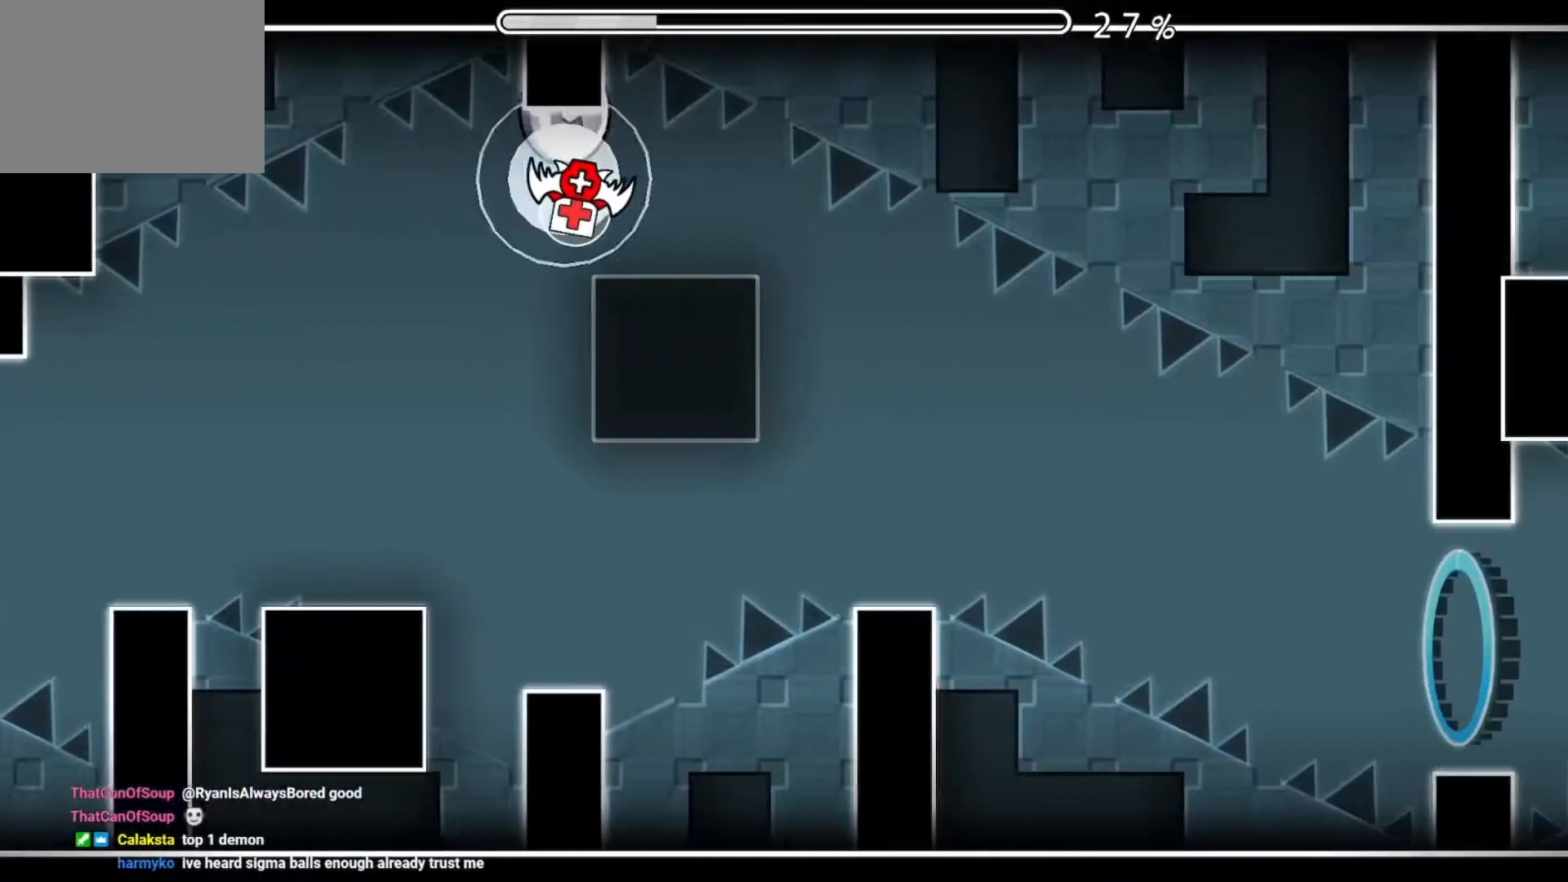
{"buttons": [], "events": [[50, "A", "down"], [100, "A", "up"], [201, "A", "down"], [284, "A", "up"], [367, "A", "down"], [434, "A", "up"]]}
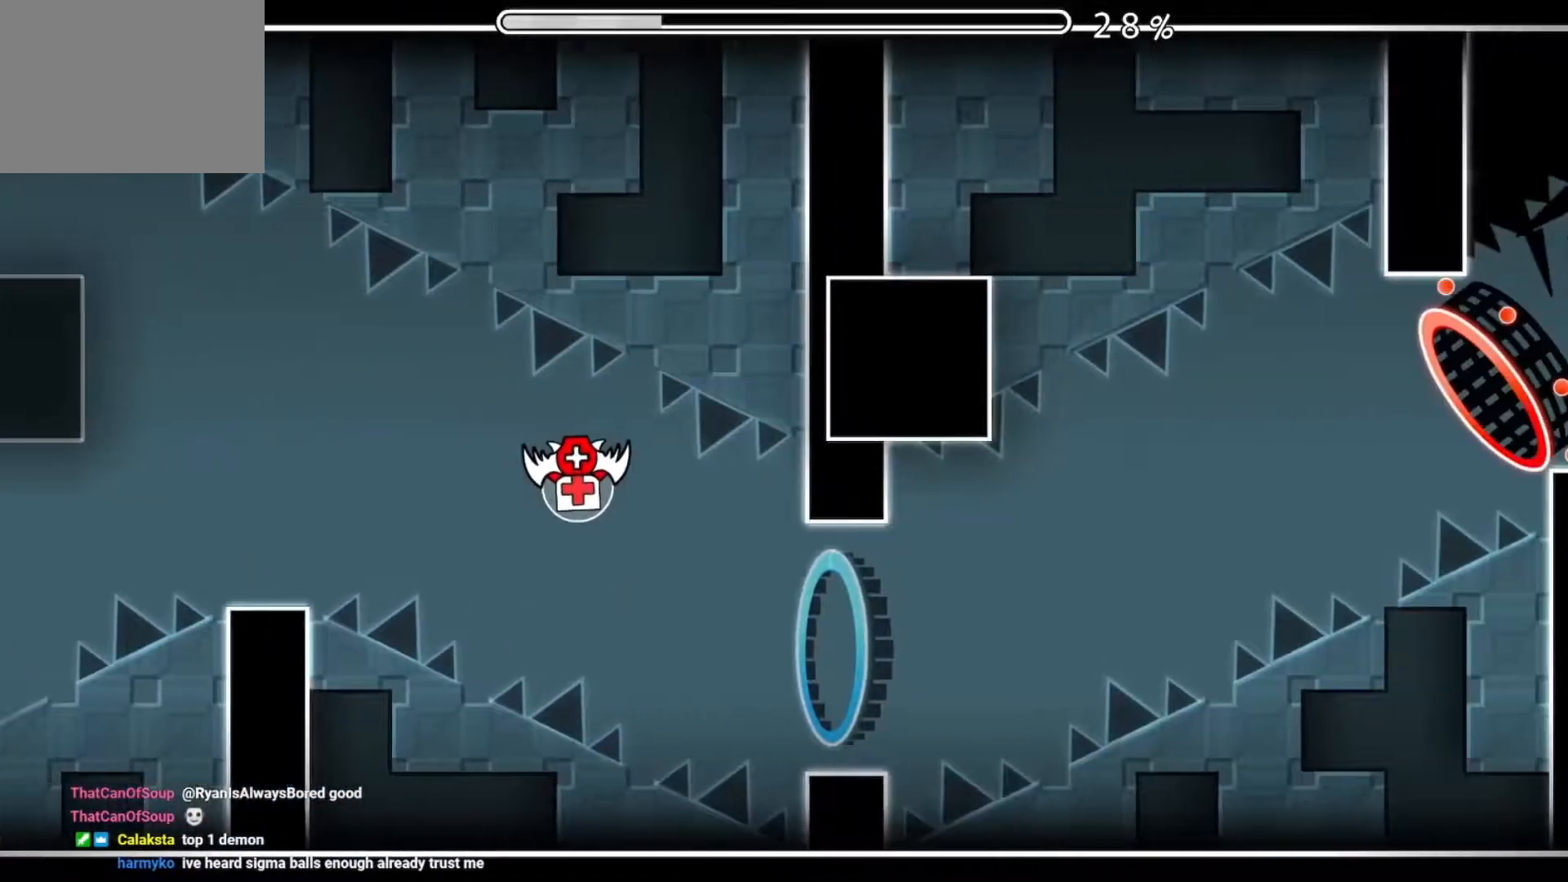
{"buttons": ["A"], "events": [[34, "A", "down"], [100, "A", "up"], [300, "A", "down"], [367, "A", "up"], [467, "A", "down"]]}
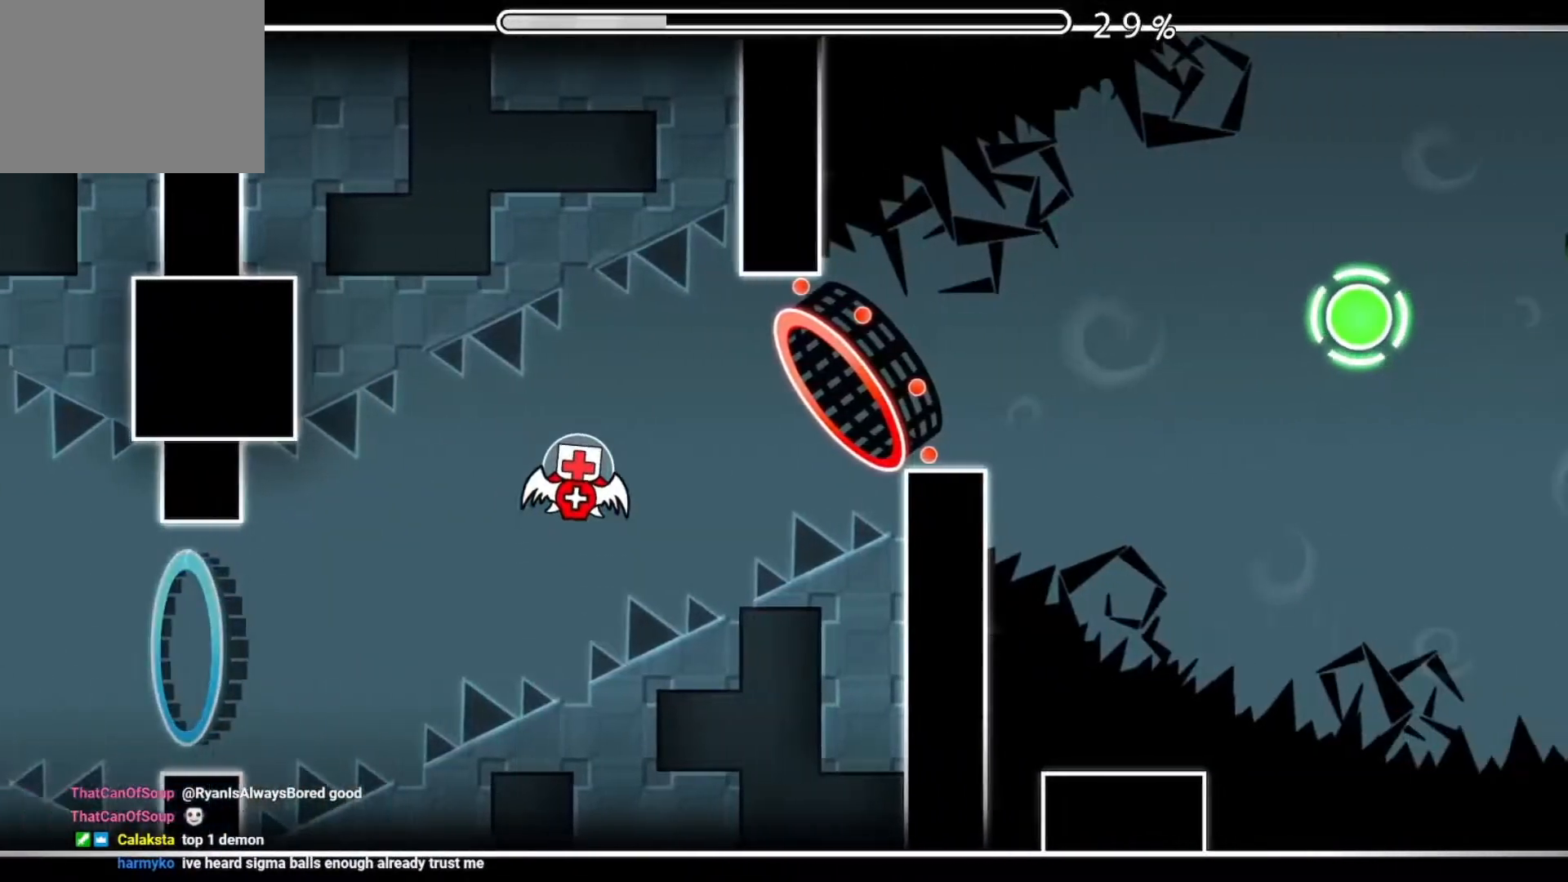
{"buttons": ["A"], "events": [[16, "A", "up"], [116, "A", "down"], [150, "A", "up"], [500, "A", "down"]]}
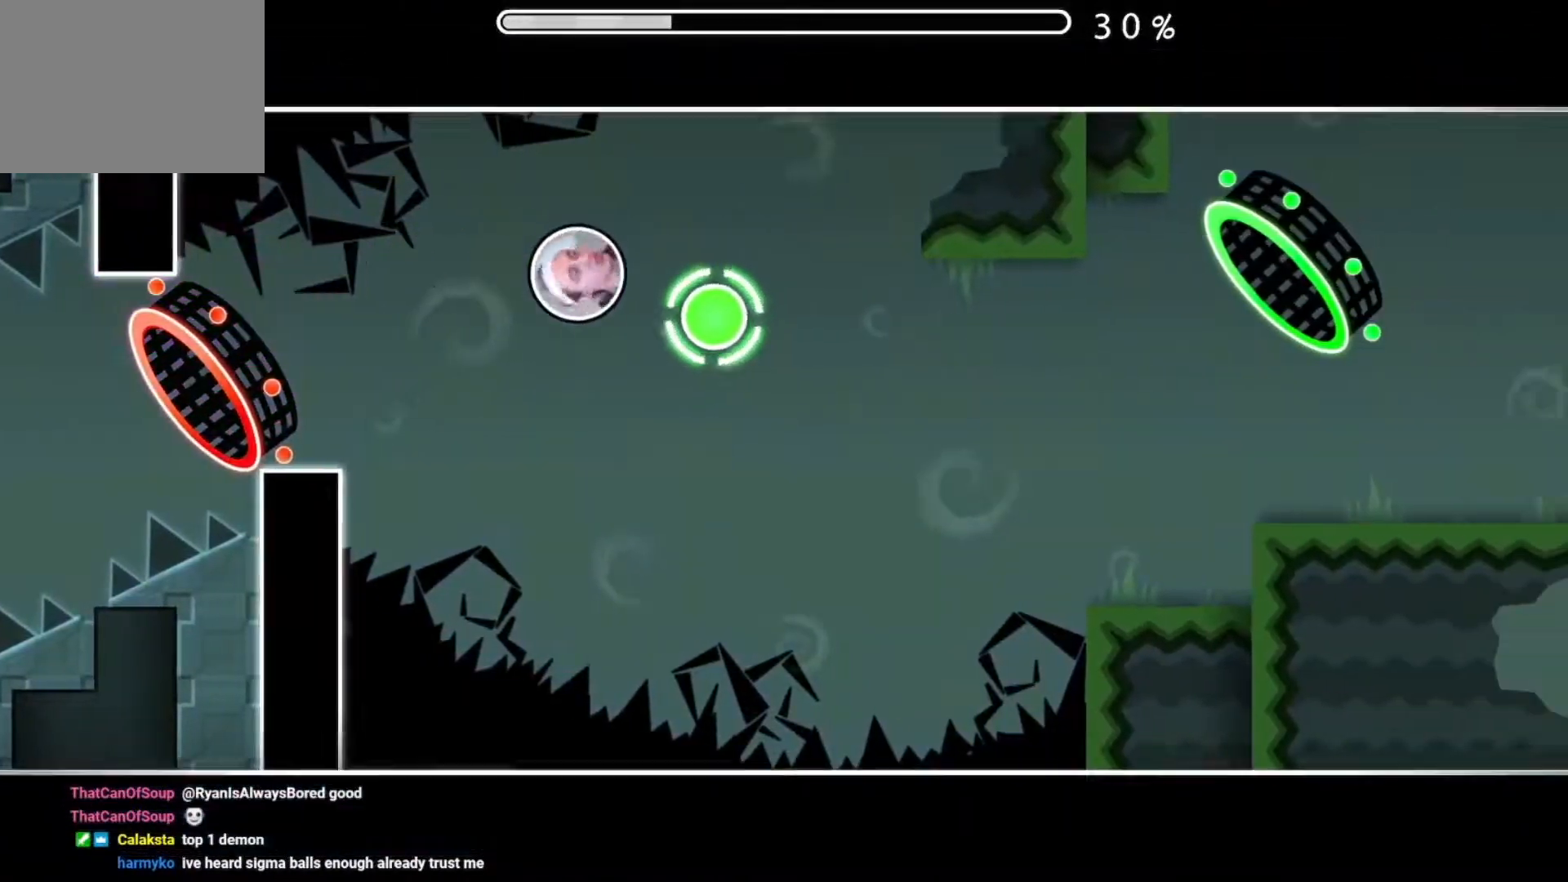
{"buttons": [], "events": [[217, "A", "up"]]}
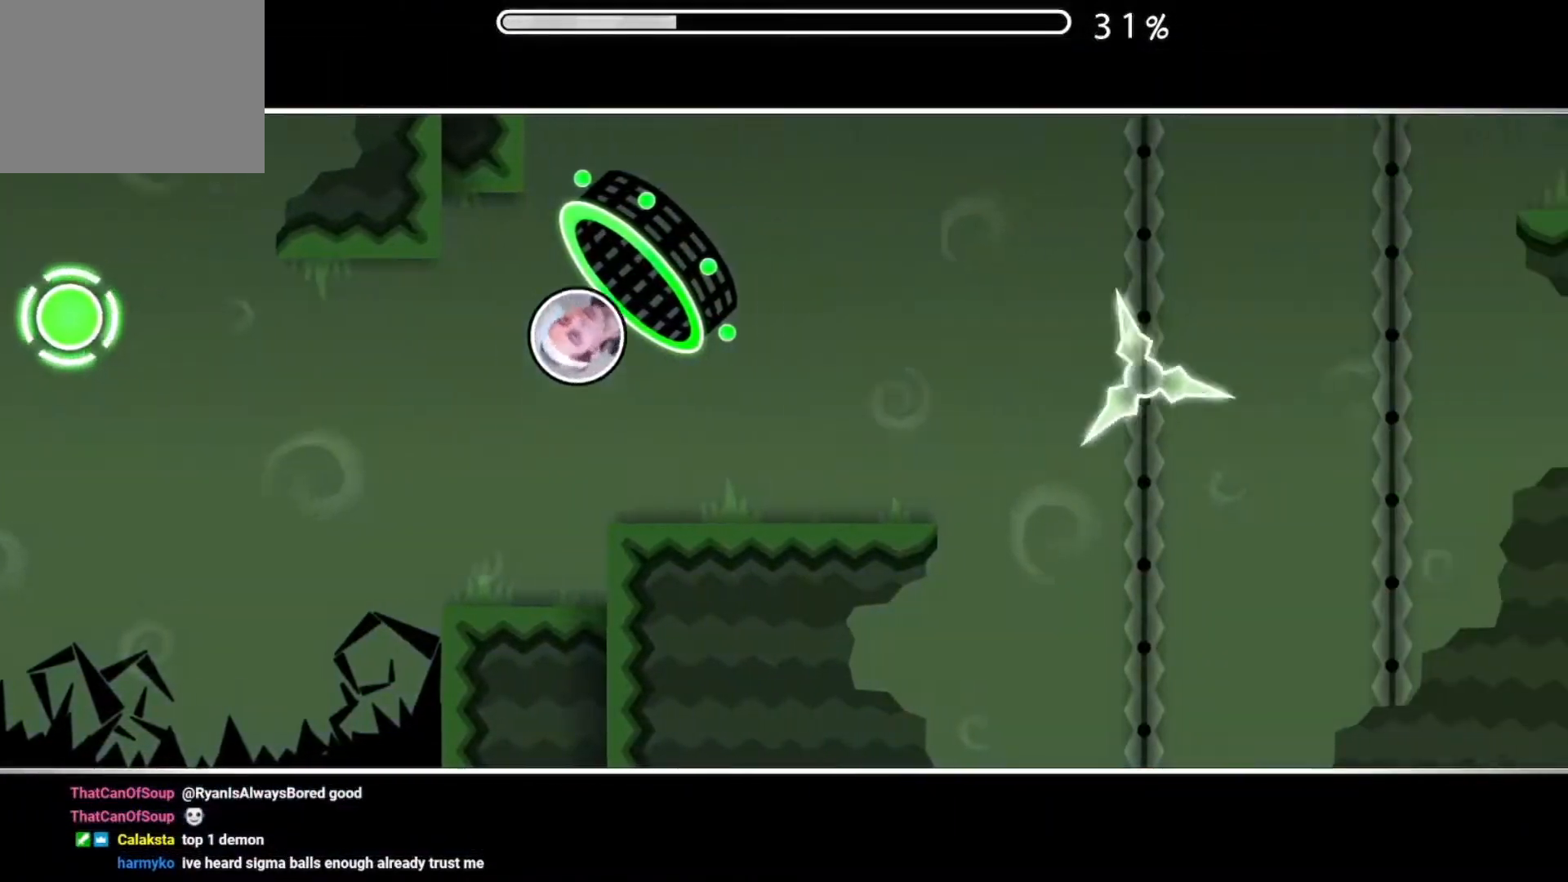
{"buttons": ["A"], "events": [[467, "A", "down"]]}
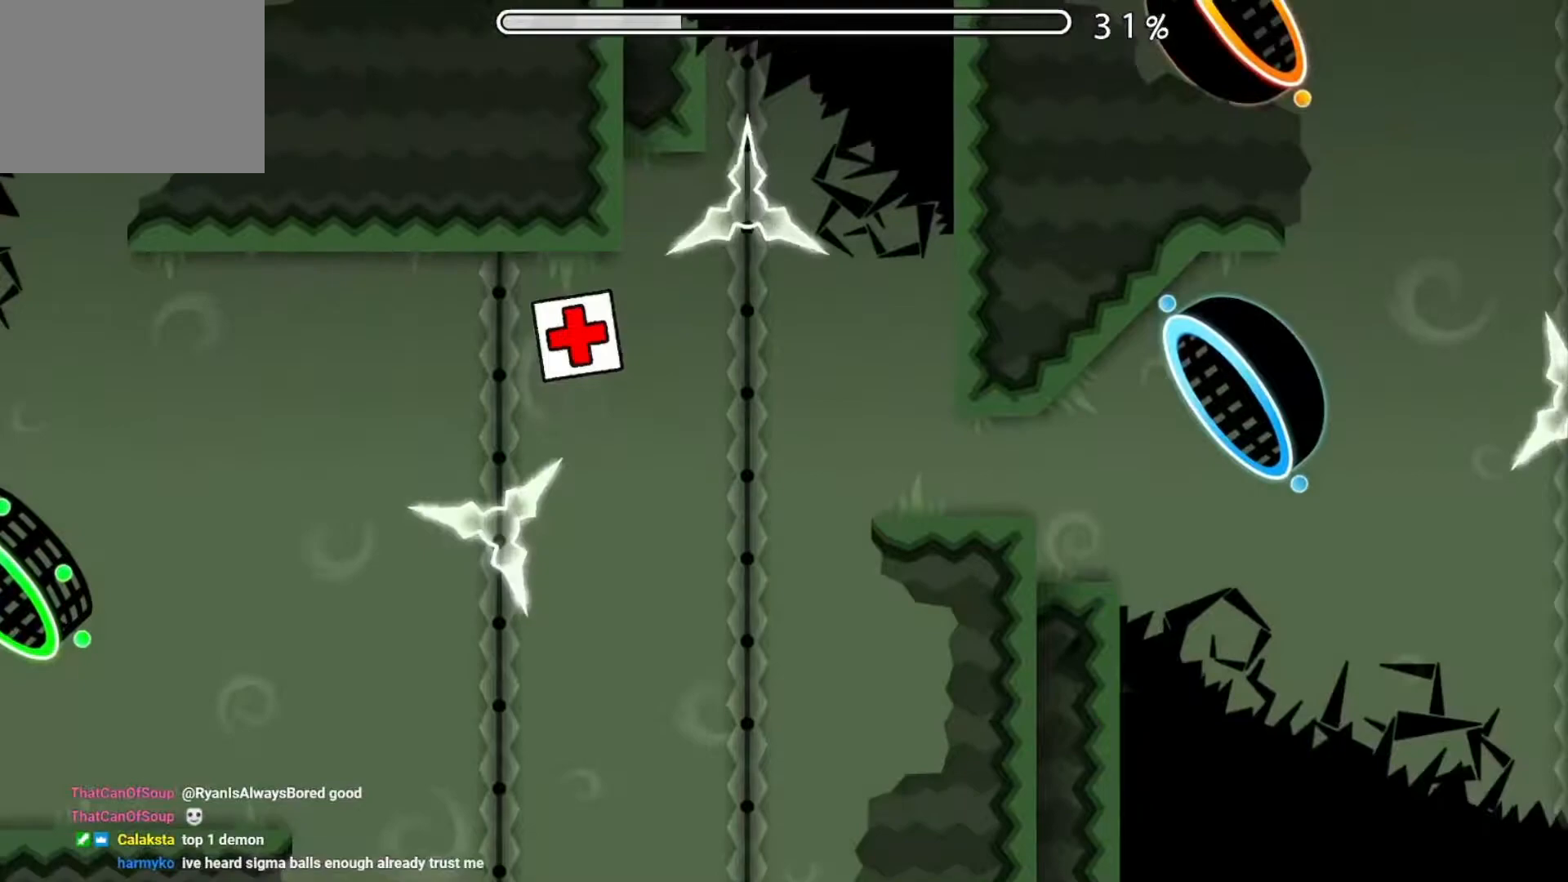
{"buttons": [], "events": [[84, "A", "up"]]}
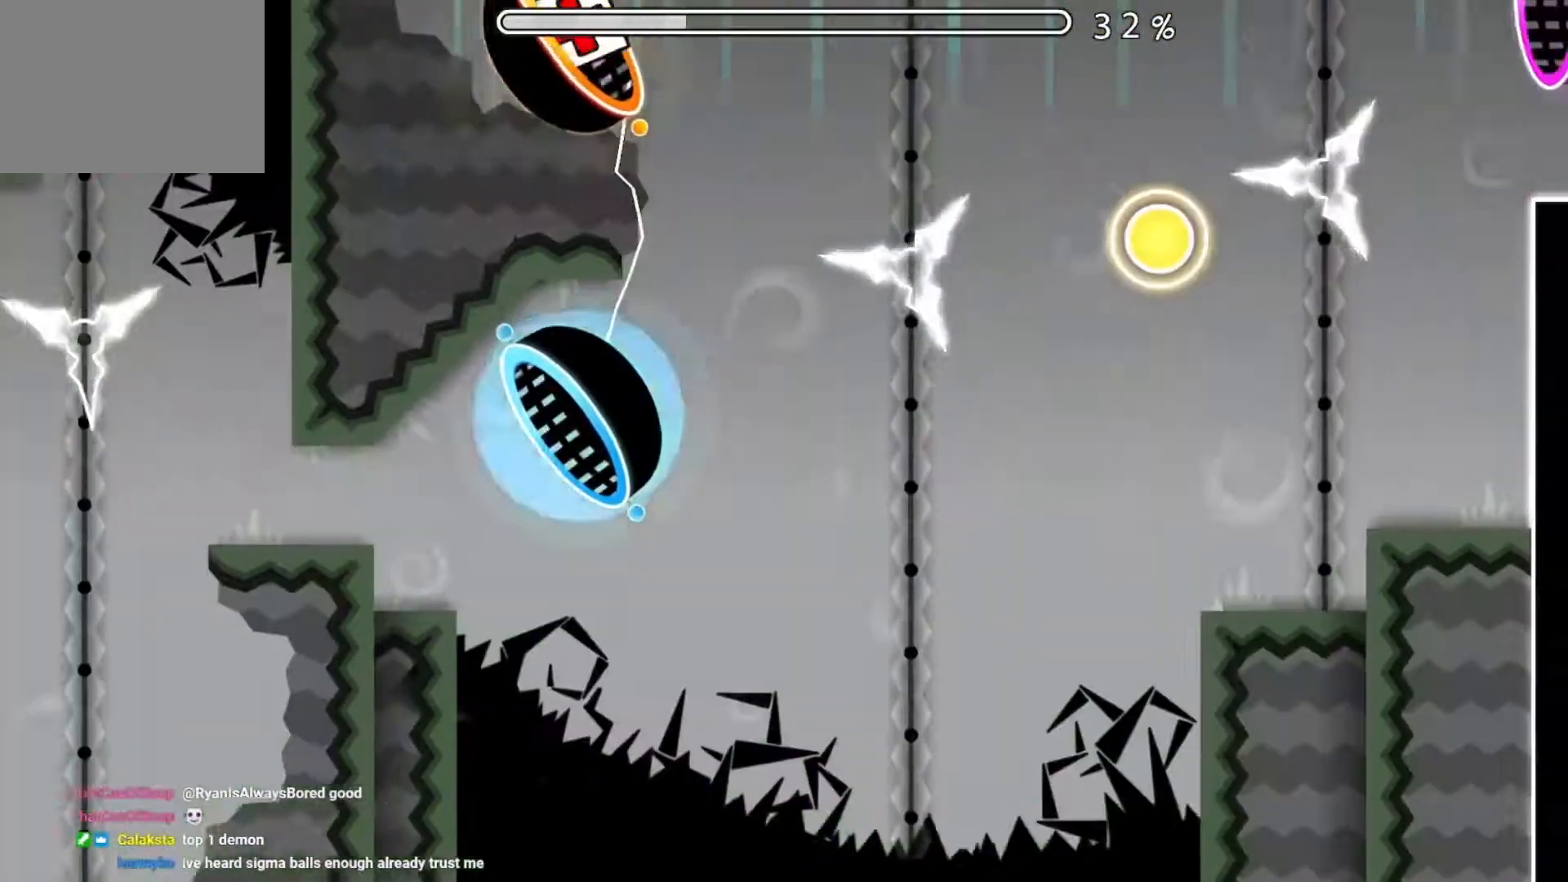
{"buttons": ["A"], "events": [[217, "A", "down"]]}
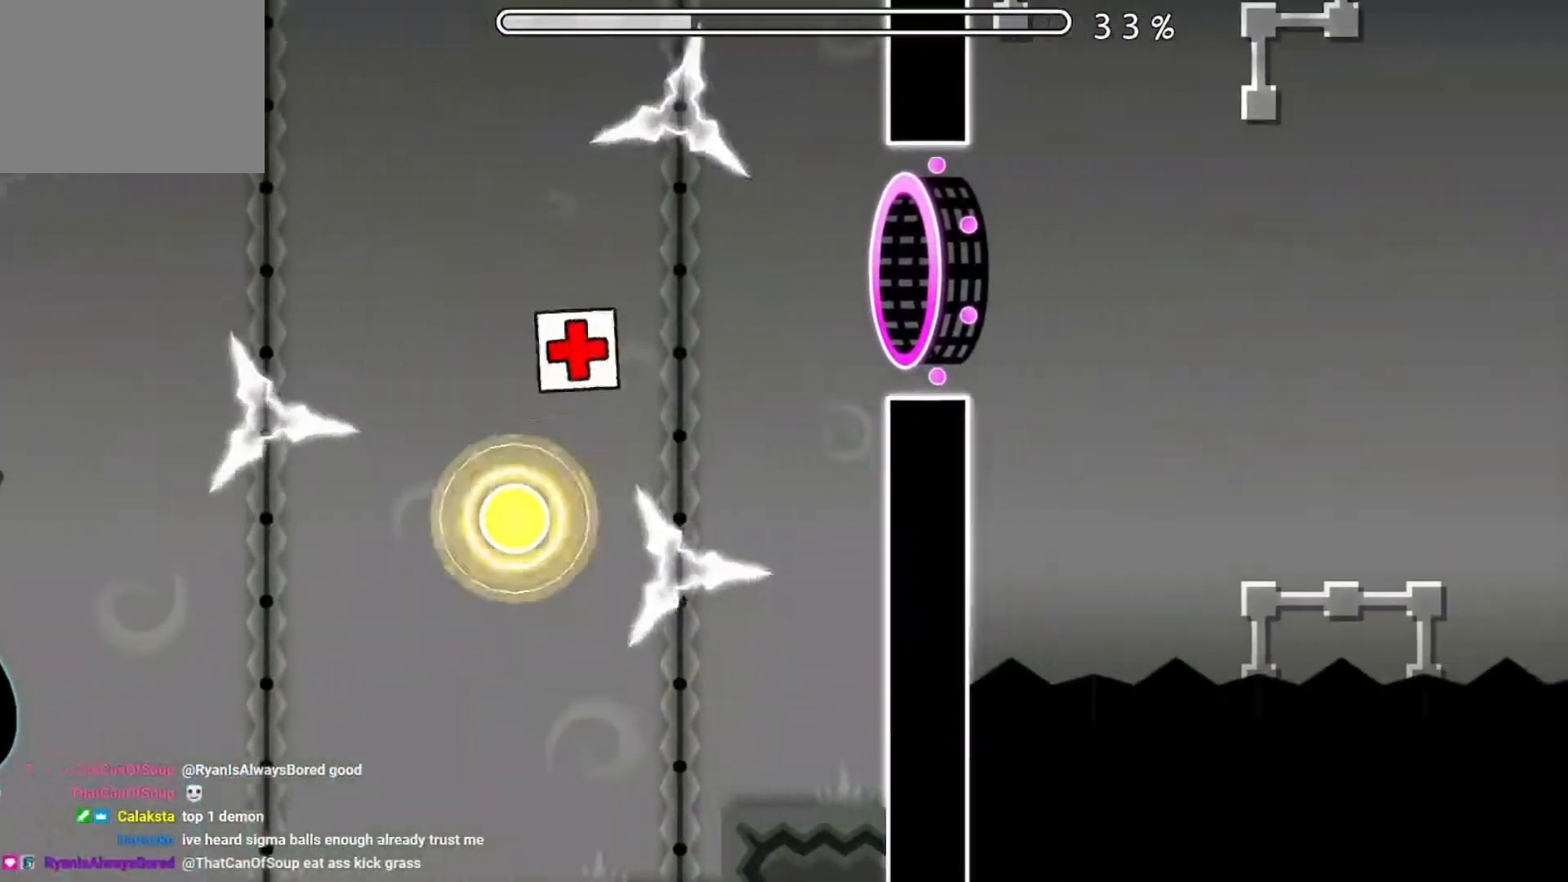
{"buttons": ["A"], "events": [[50, "A", "up"], [350, "A", "down"]]}
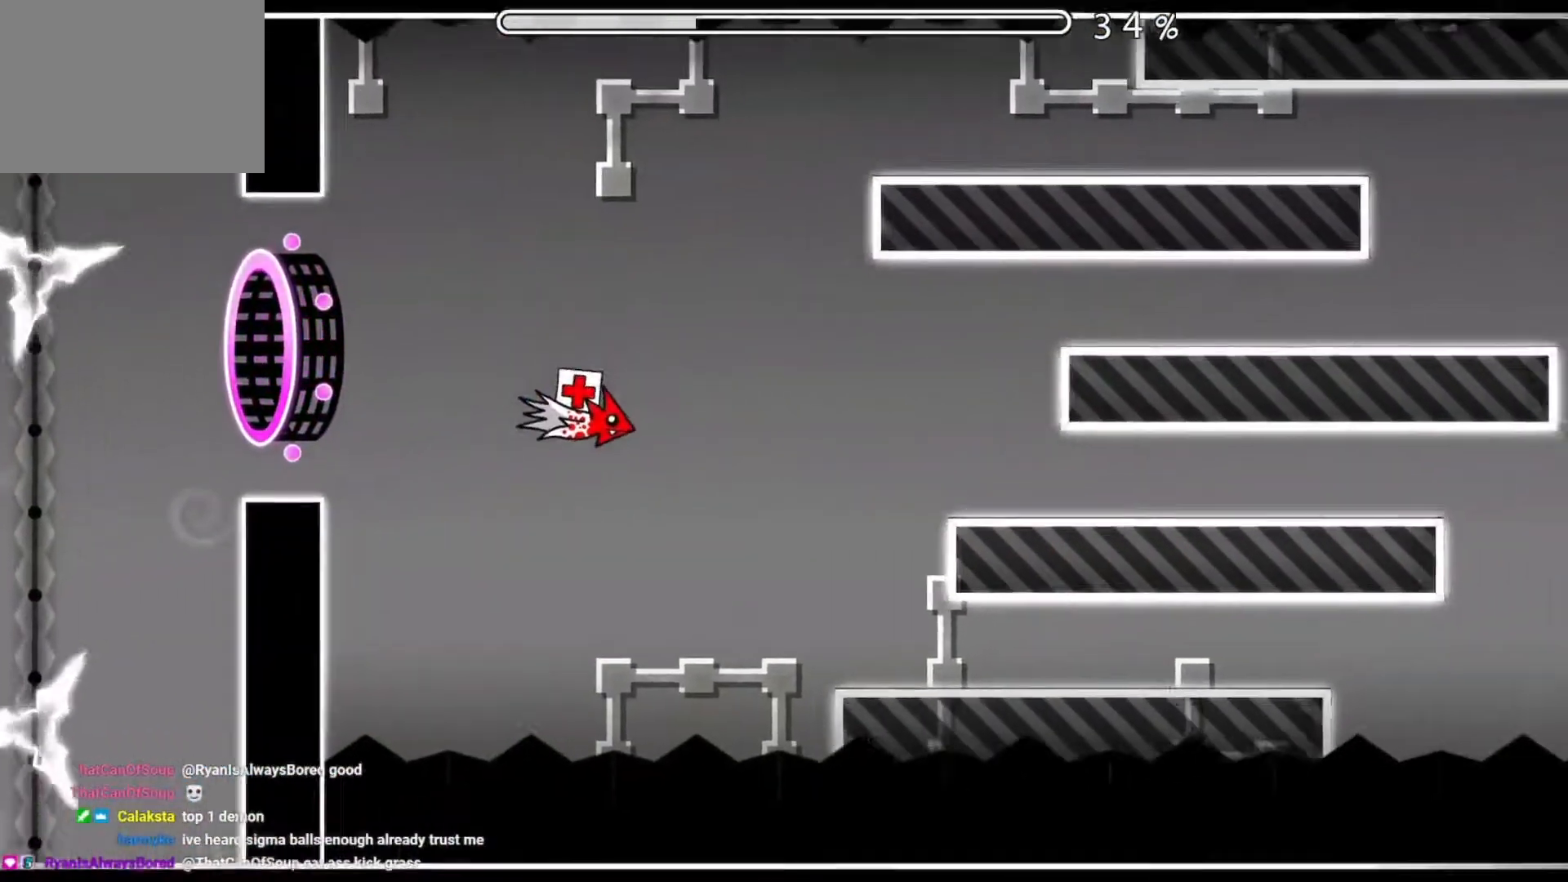
{"buttons": [], "events": [[367, "A", "up"]]}
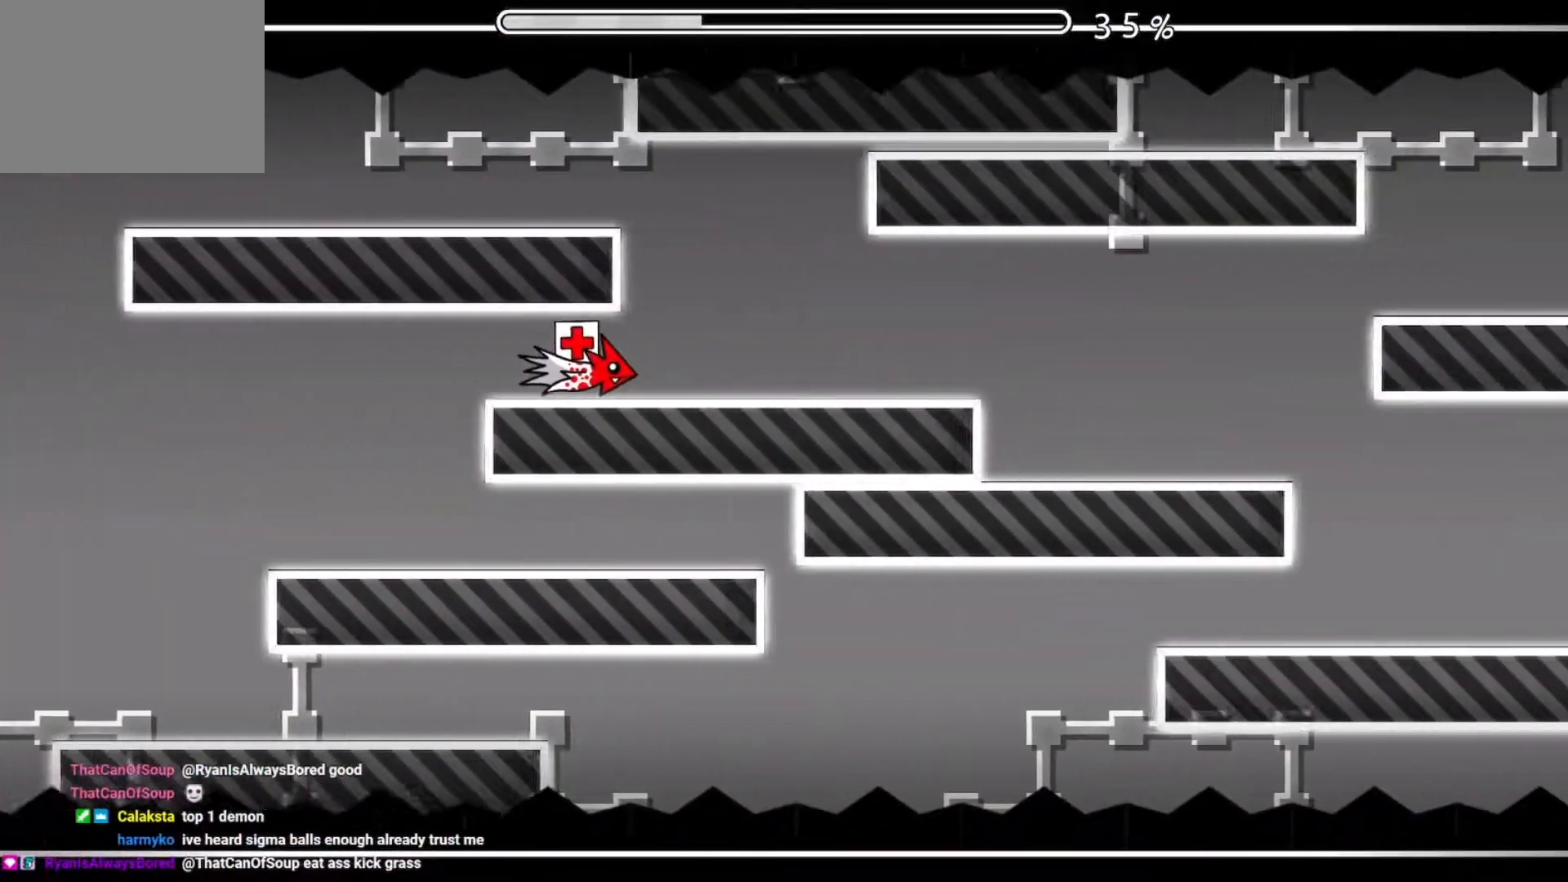
{"buttons": [], "events": []}
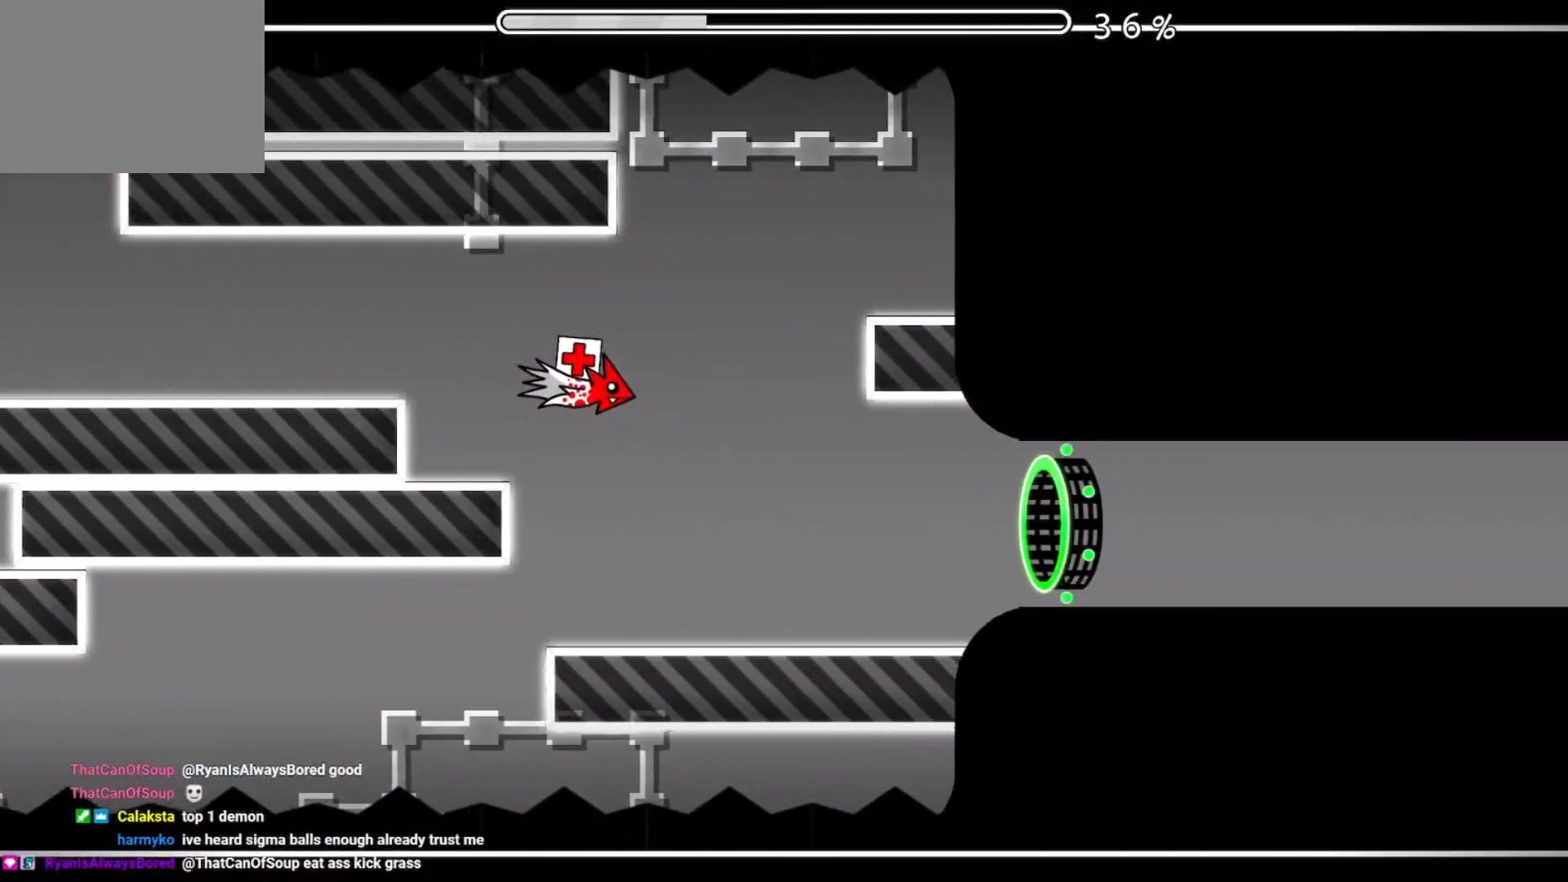
{"buttons": [], "events": []}